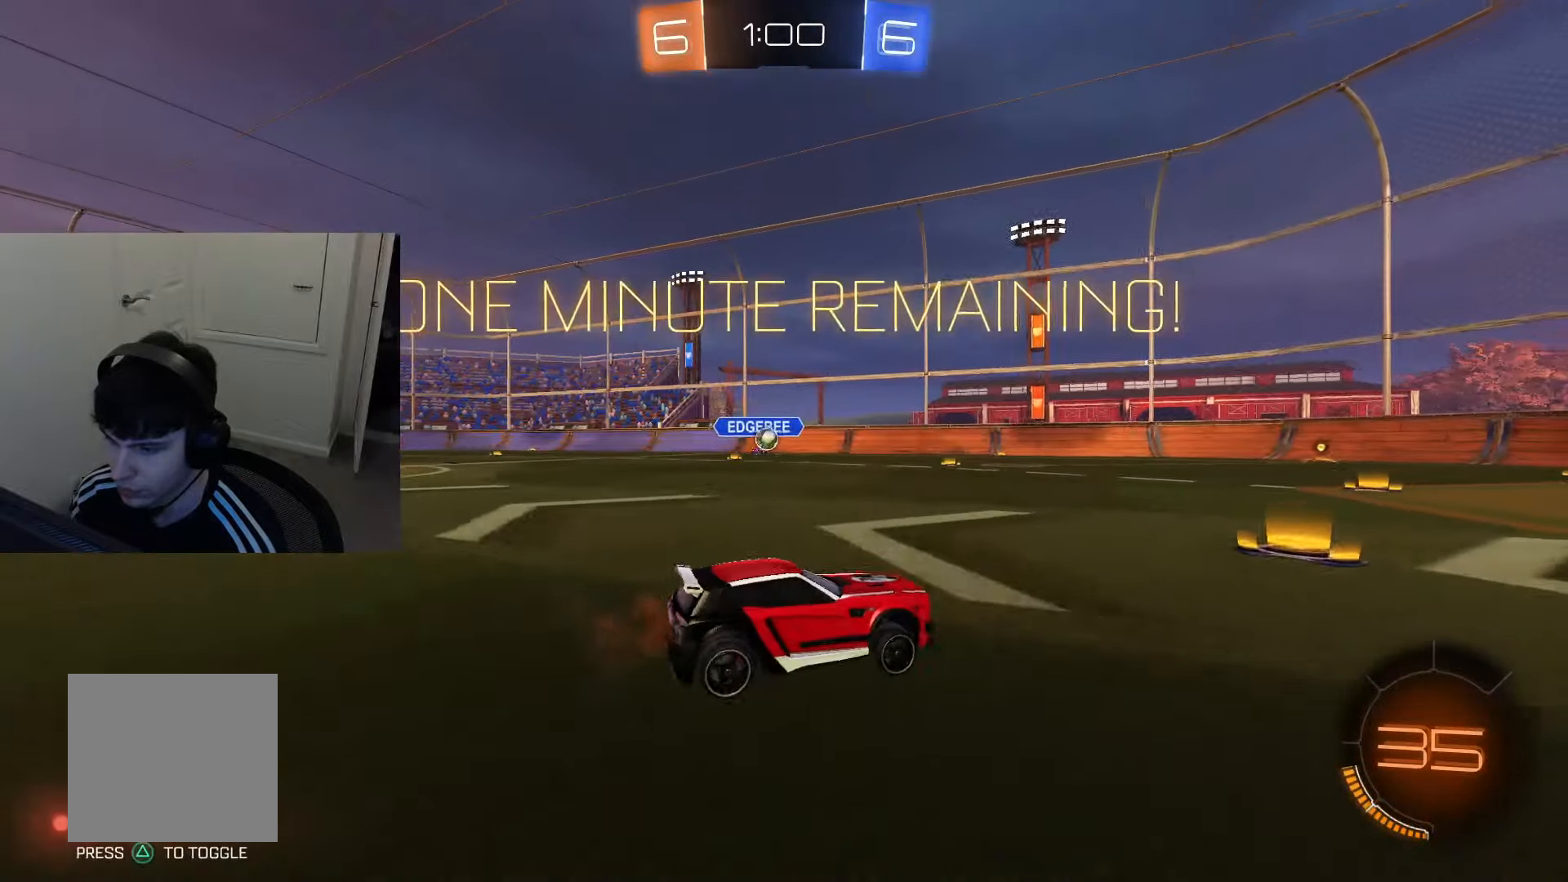
Gameplay with a controller (PlayStation layout); each line is a JSON object with the inputs held at the frame after it. "events" lists button and stick changes between this image and that frame as [ms after this image, input, new state], when the widget could be followed in between.
{"buttons": ["R2"], "left_stick": "right", "right_stick": "center", "events": [[367, "left_stick", "right"]]}
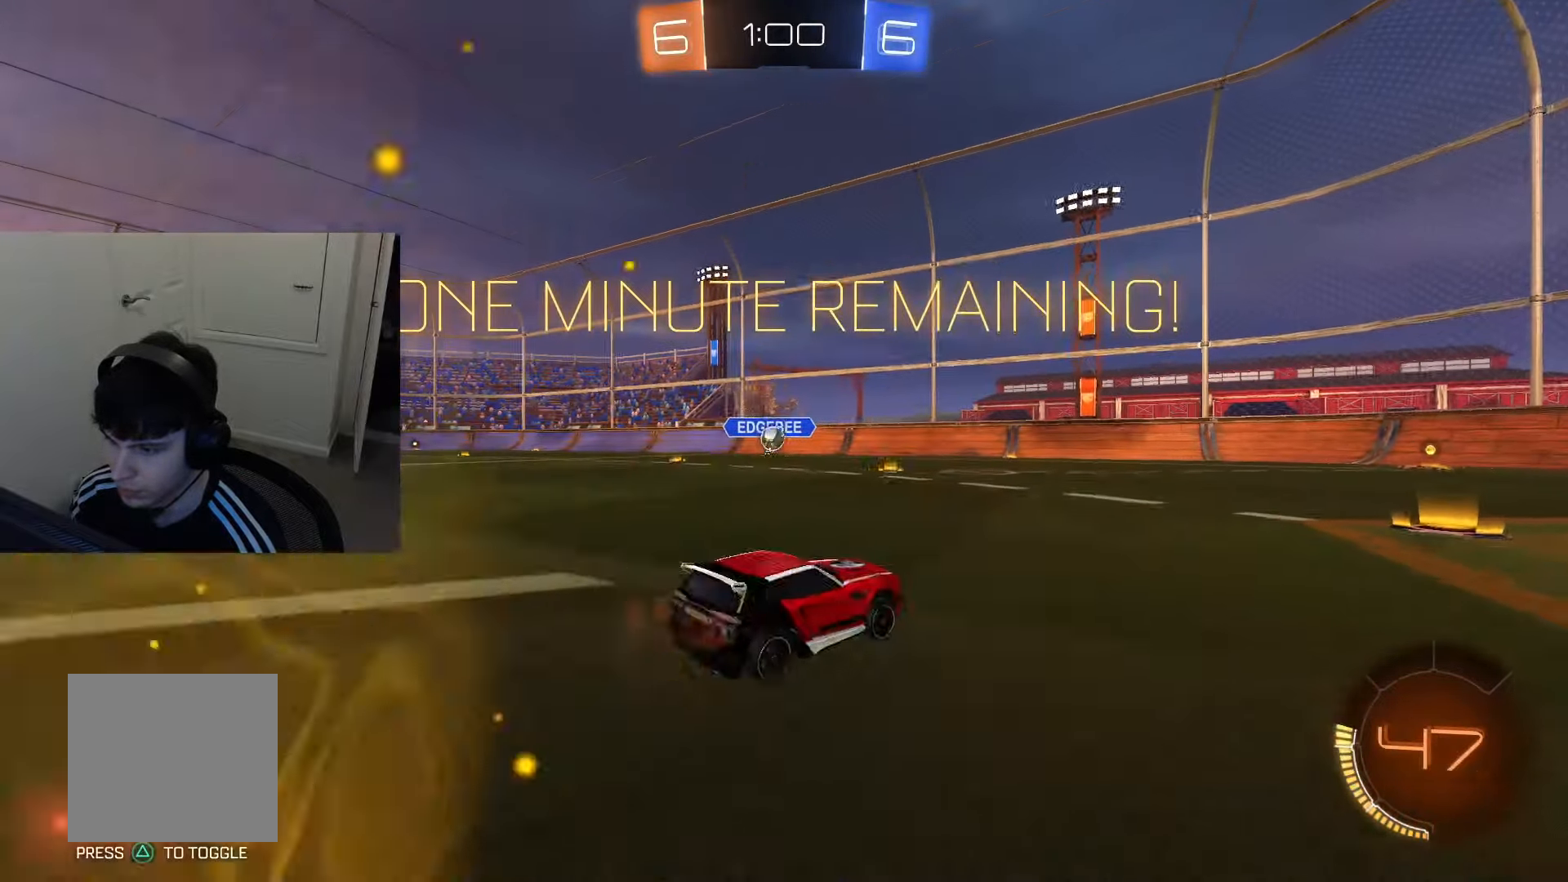
{"buttons": ["R2"], "left_stick": "center", "right_stick": "center", "events": [[166, "left_stick", "center"]]}
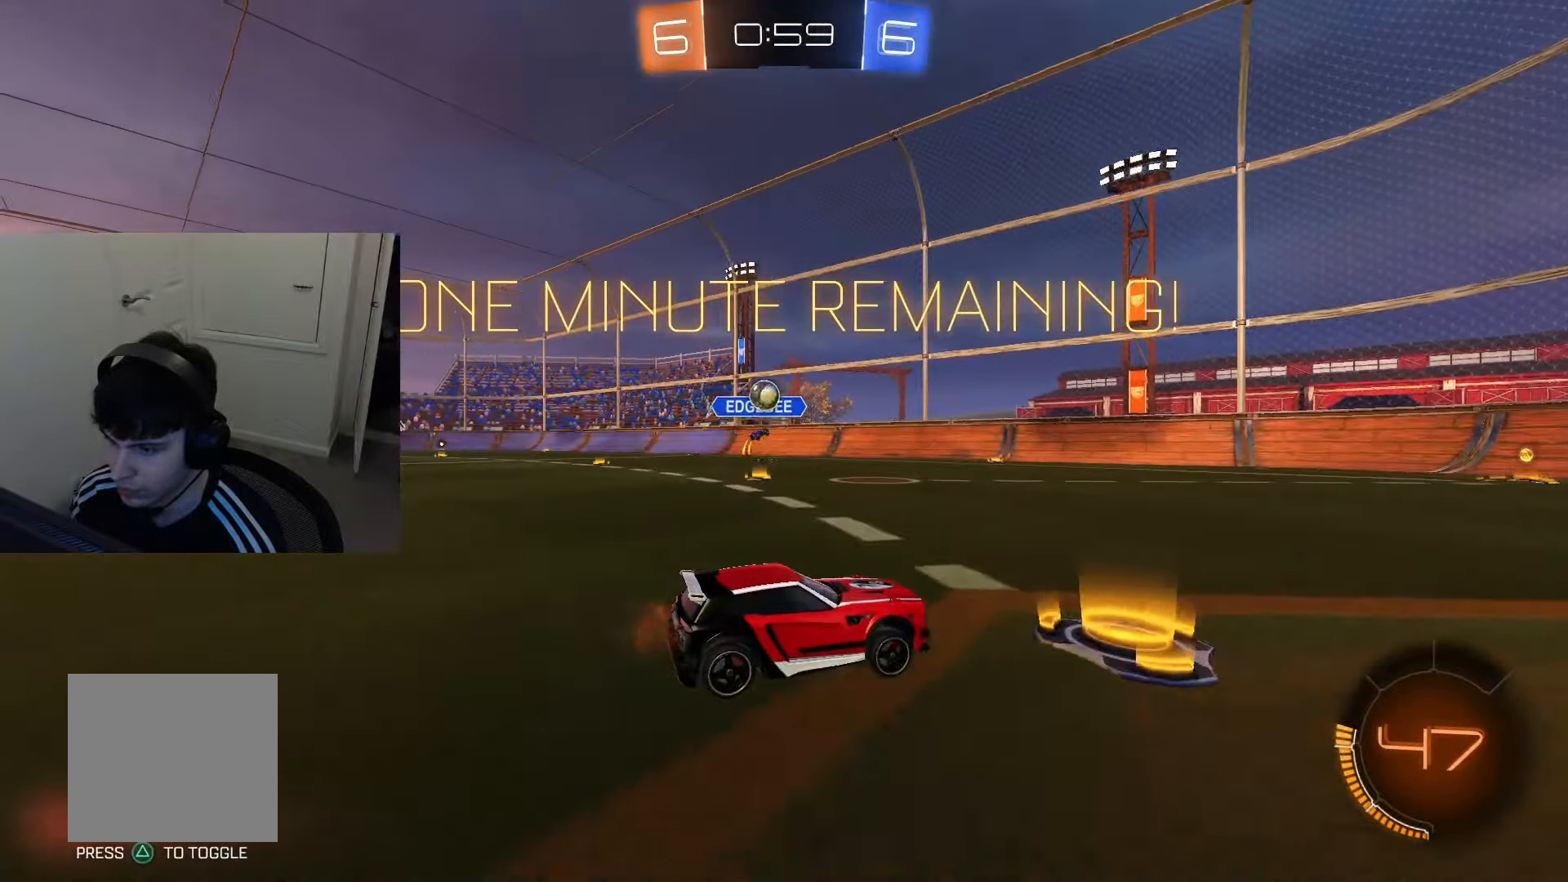
{"buttons": ["R2"], "left_stick": "center", "right_stick": "center", "events": []}
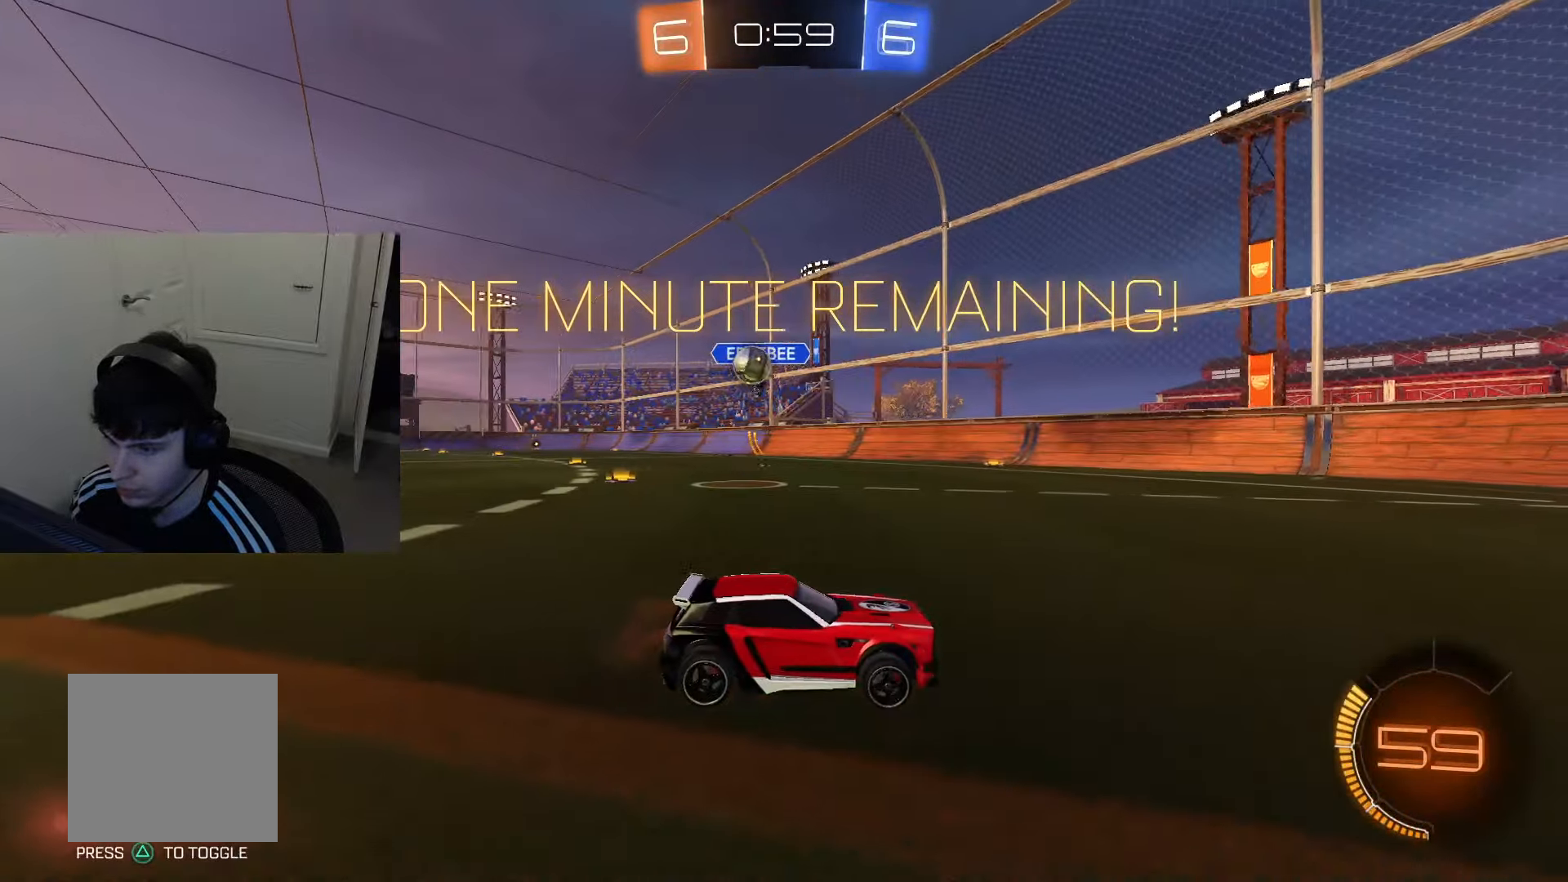
{"buttons": ["R2"], "left_stick": "right", "right_stick": "center", "events": [[33, "left_stick", "right"], [166, "SQUARE", "down"], [400, "SQUARE", "up"]]}
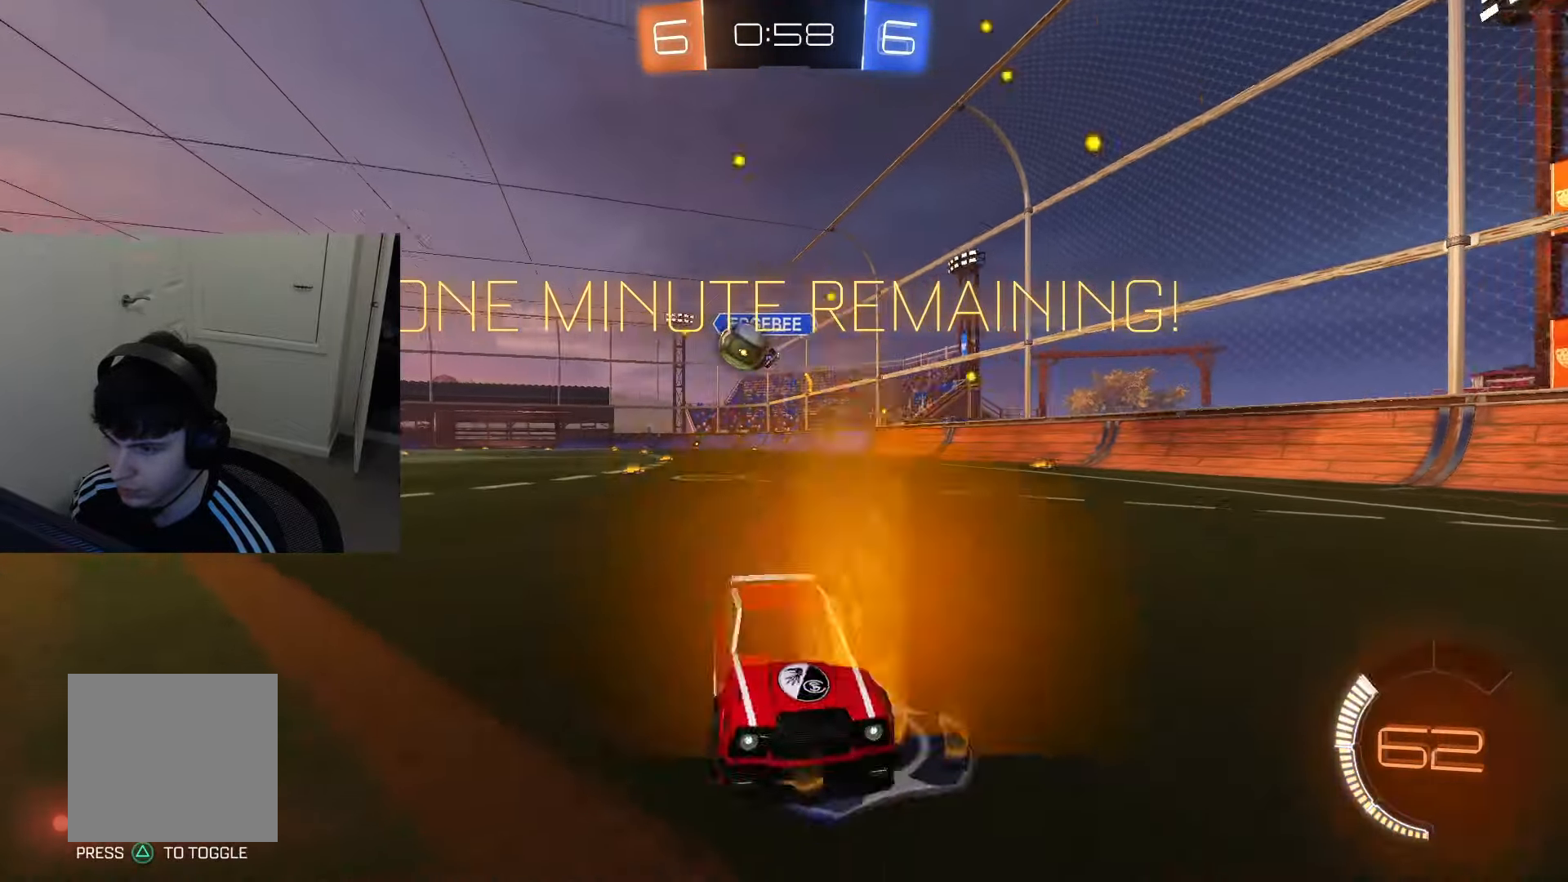
{"buttons": ["CIRCLE", "R2"], "left_stick": "right", "right_stick": "center", "events": [[484, "CIRCLE", "down"]]}
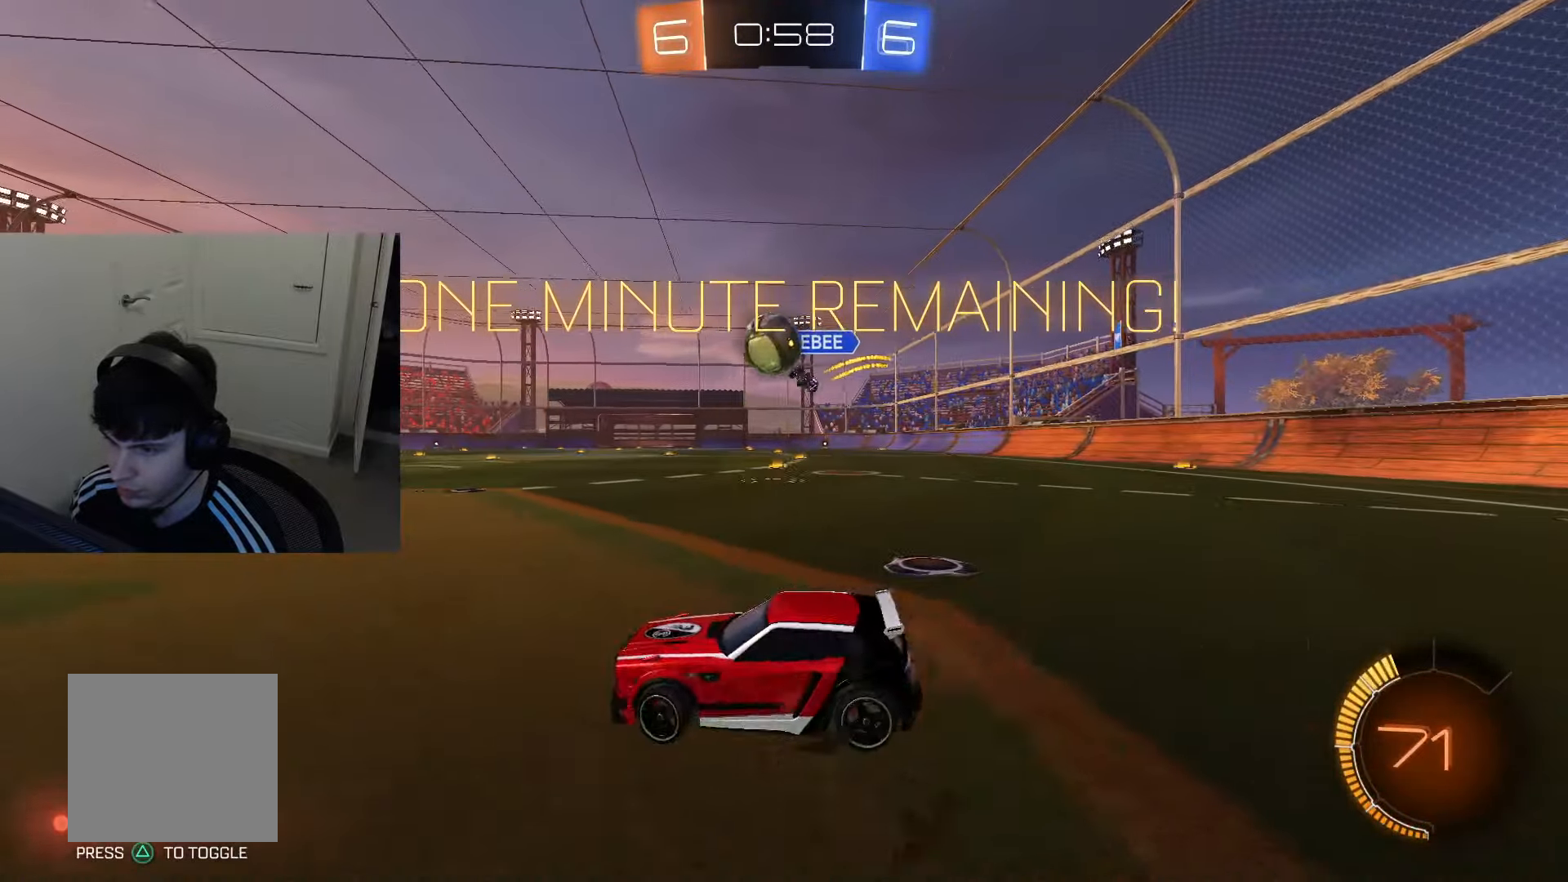
{"buttons": ["CIRCLE", "R2"], "left_stick": "center", "right_stick": "center", "events": [[283, "CROSS", "down"], [467, "CROSS", "up"], [467, "left_stick", "center"]]}
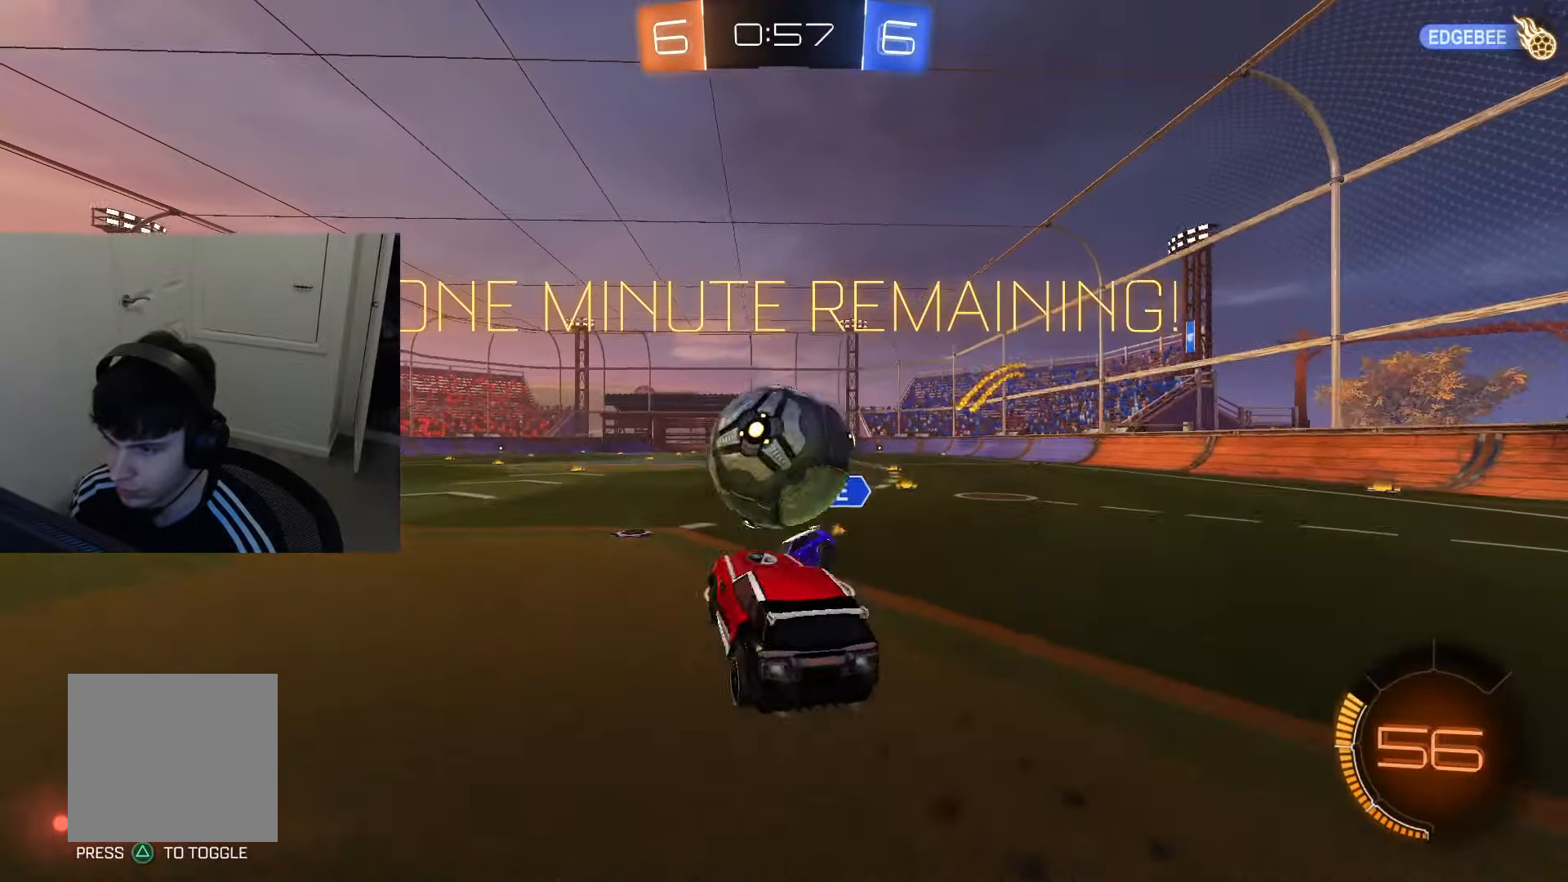
{"buttons": ["CIRCLE", "L1"], "left_stick": "down", "right_stick": "center", "events": [[50, "CROSS", "down"], [67, "L3", "down"], [117, "L1", "down"], [134, "left_stick", "down-right"], [217, "L3", "up"], [217, "left_stick", "down"], [234, "CROSS", "up"], [334, "R2", "up"]]}
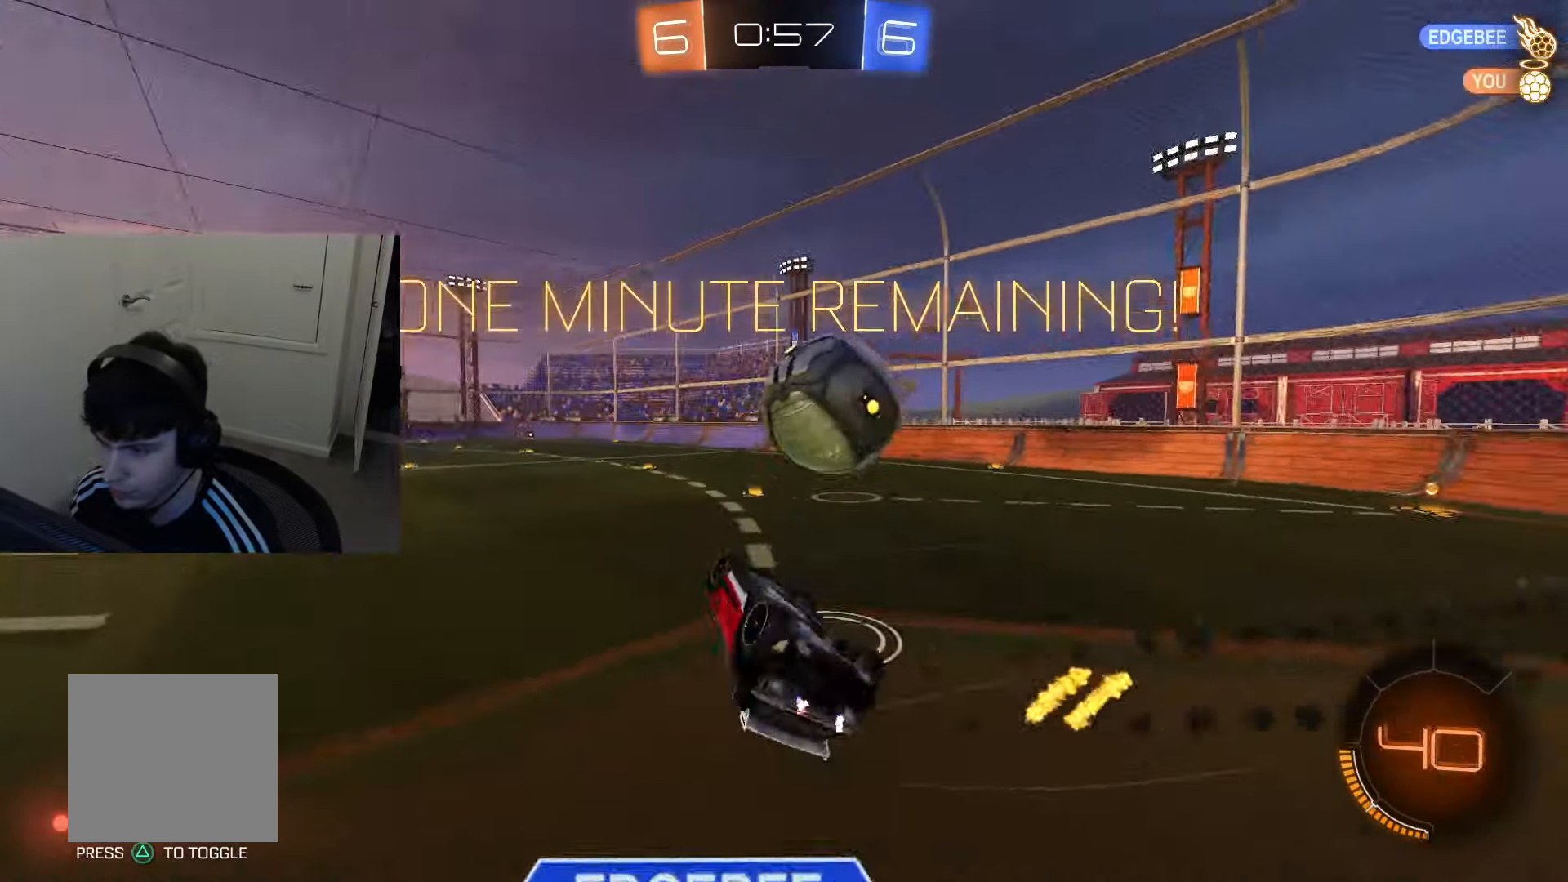
{"buttons": ["CIRCLE", "R2"], "left_stick": "center", "right_stick": "center", "events": [[83, "L1", "up"], [83, "R2", "down"], [133, "CIRCLE", "up"], [150, "left_stick", "down-right"], [216, "L1", "down"], [267, "CIRCLE", "down"], [283, "left_stick", "center"], [467, "L1", "up"]]}
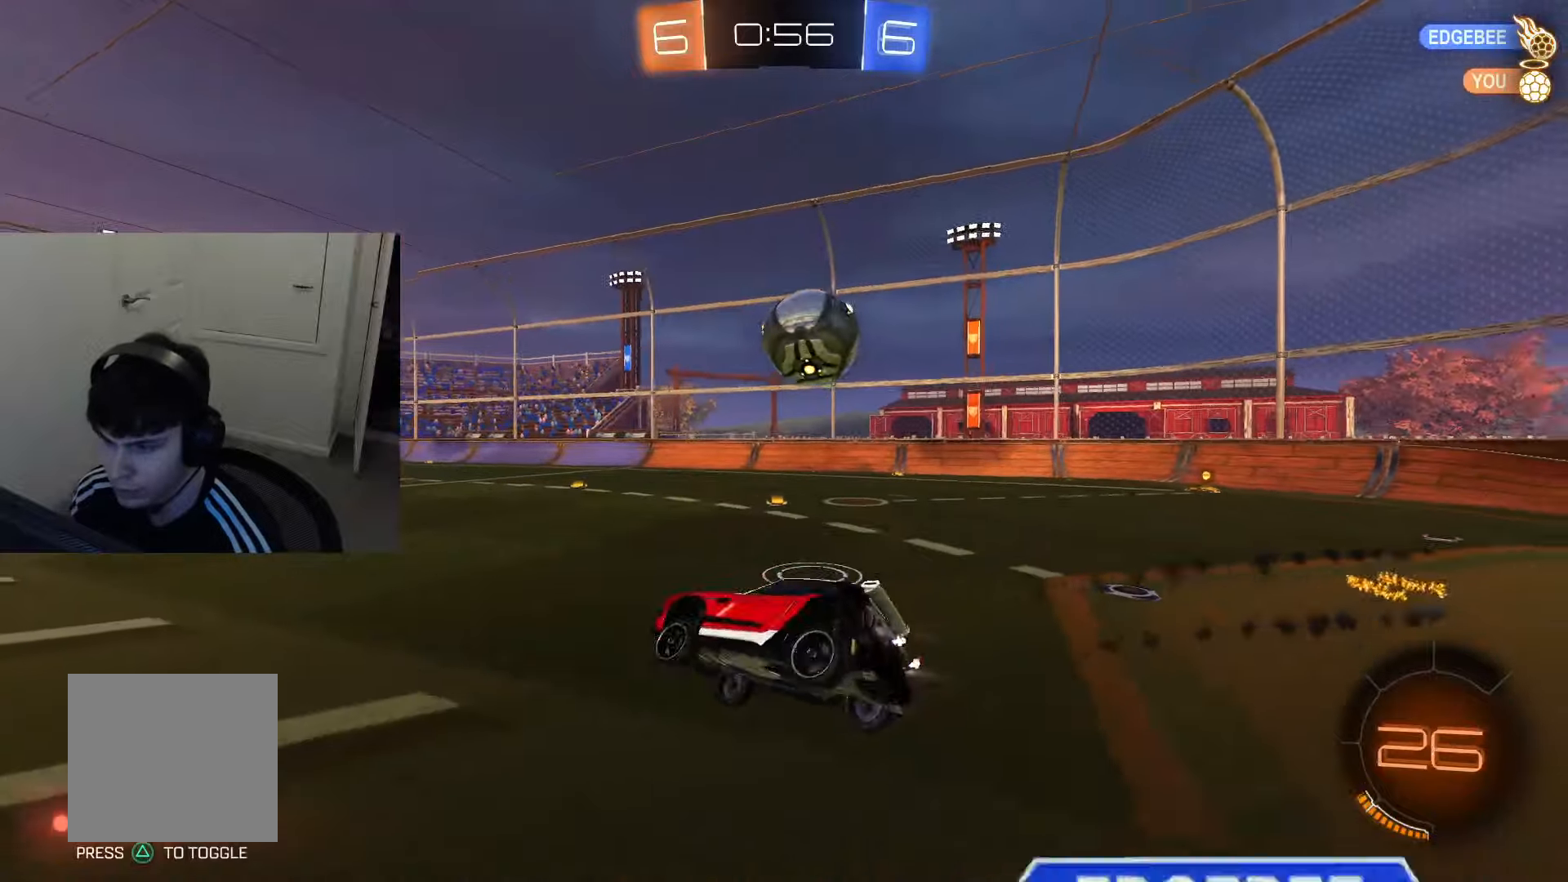
{"buttons": ["R2"], "left_stick": "center", "right_stick": "center", "events": [[267, "CIRCLE", "up"]]}
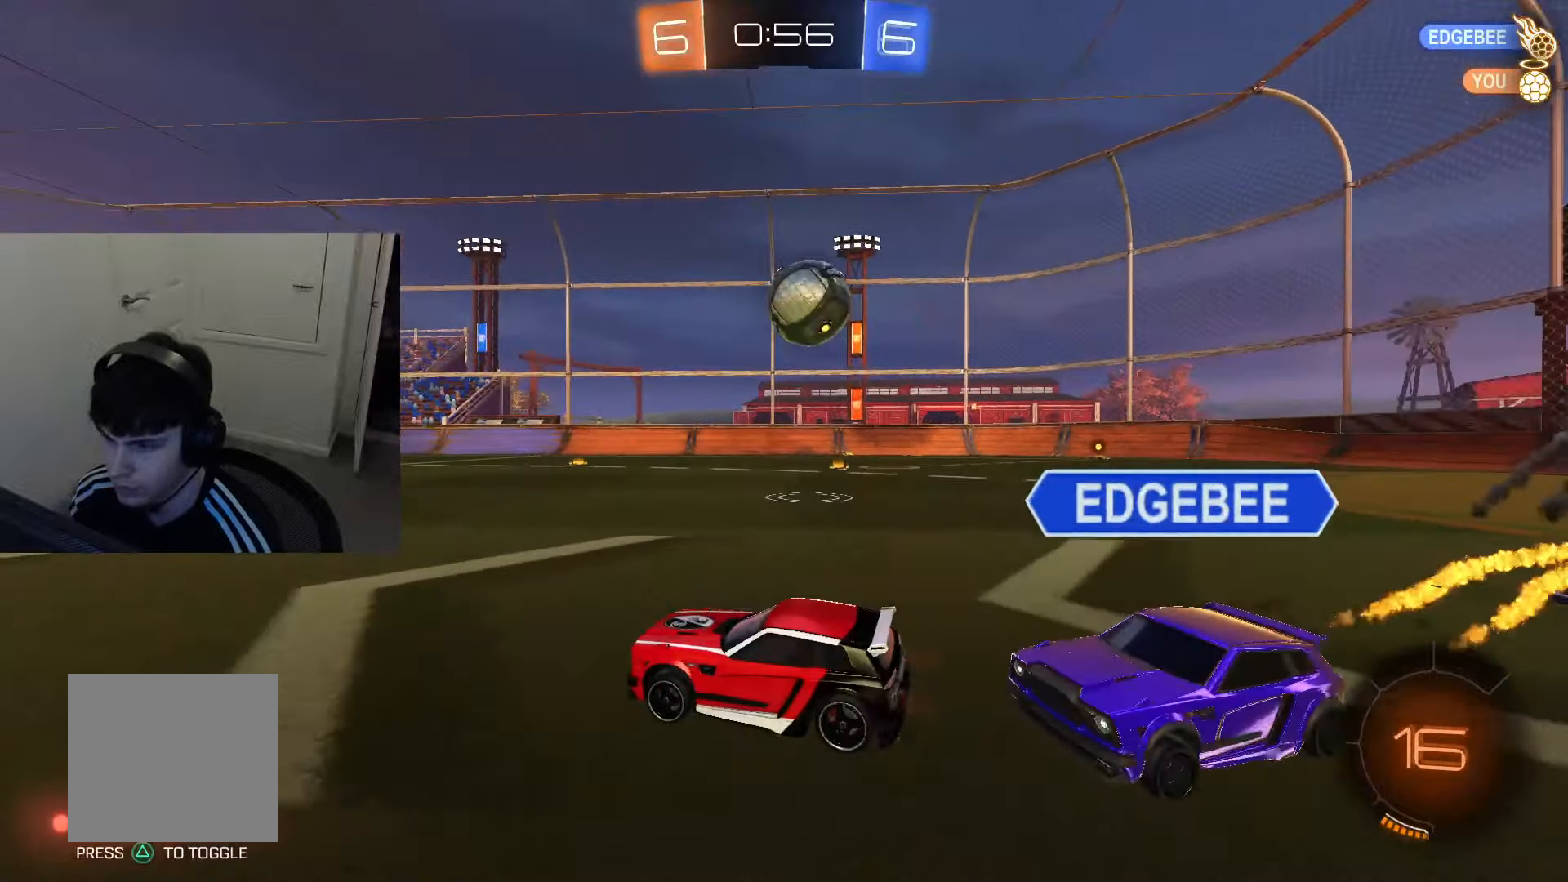
{"buttons": ["R2"], "left_stick": "left", "right_stick": "center", "events": [[16, "left_stick", "right"], [350, "L2", "down"], [417, "L2", "up"], [450, "left_stick", "left"]]}
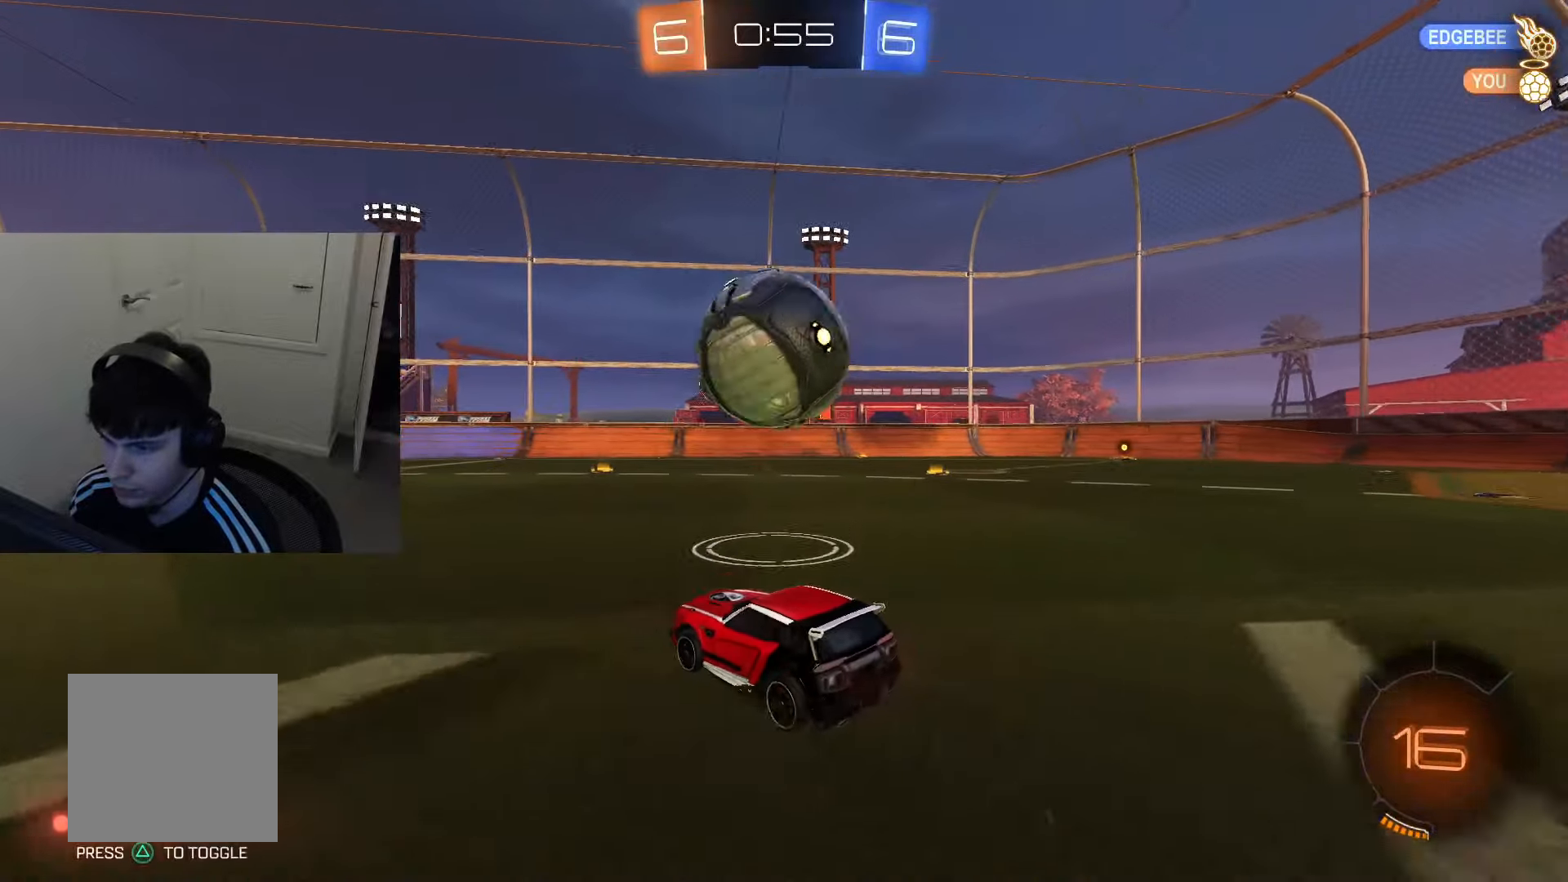
{"buttons": ["R2"], "left_stick": "center", "right_stick": "center", "events": [[84, "CIRCLE", "down"], [184, "left_stick", "right"], [267, "CIRCLE", "up"], [267, "TRIANGLE", "down"], [317, "left_stick", "center"], [334, "CIRCLE", "down"], [334, "TRIANGLE", "up"], [501, "CIRCLE", "up"]]}
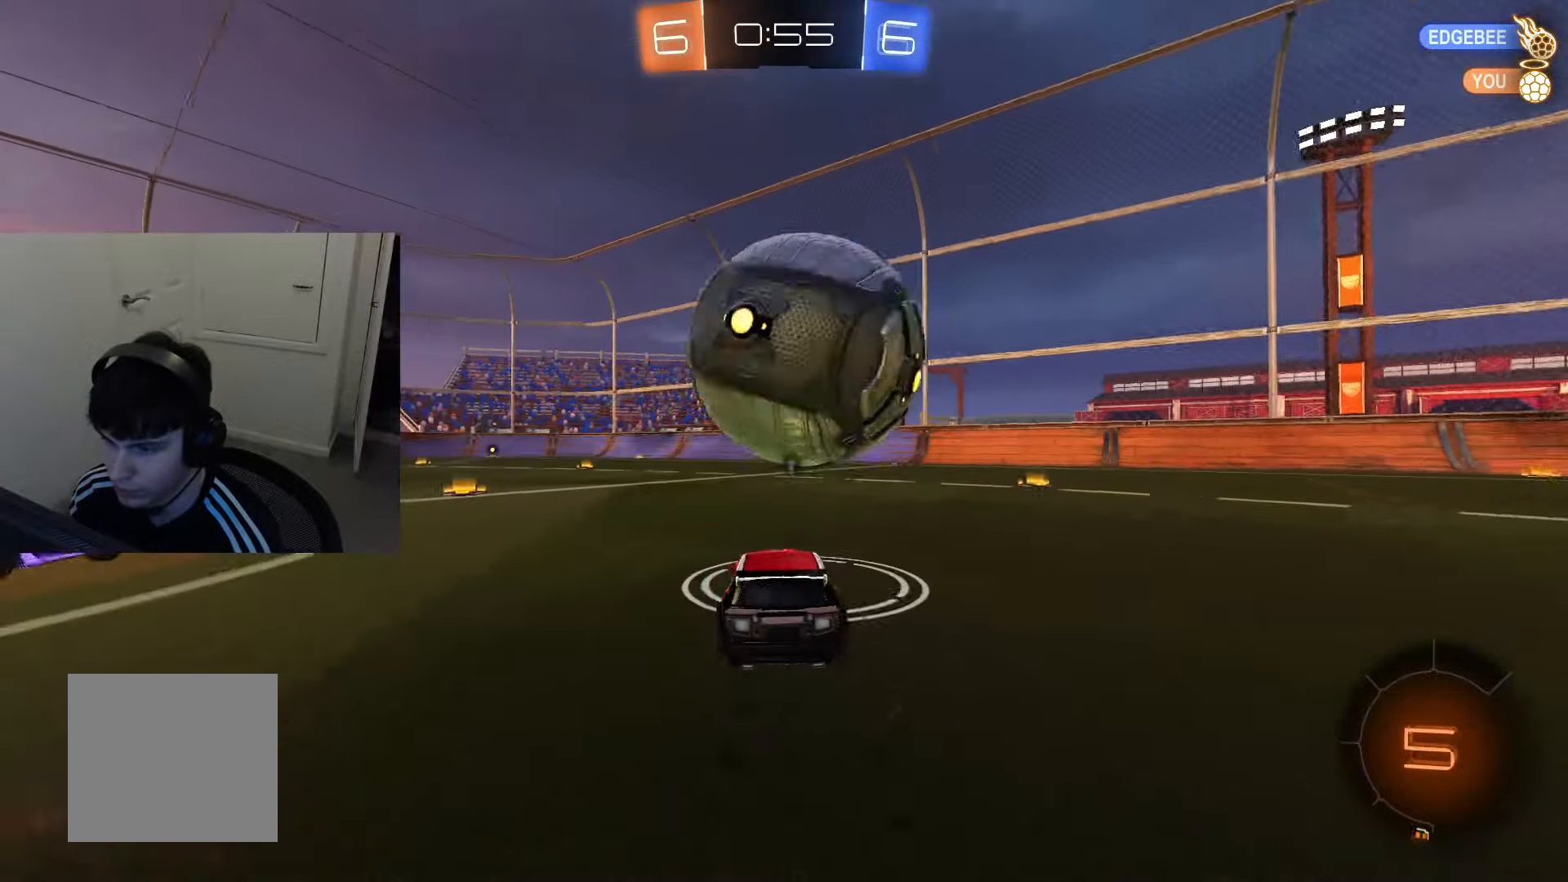
{"buttons": ["L1", "R2"], "left_stick": "down-right", "right_stick": "center", "events": [[166, "CROSS", "down"], [233, "CROSS", "up"], [267, "CROSS", "down"], [283, "L3", "down"], [317, "L1", "down"], [333, "left_stick", "down-right"], [383, "L3", "up"], [417, "CROSS", "up"]]}
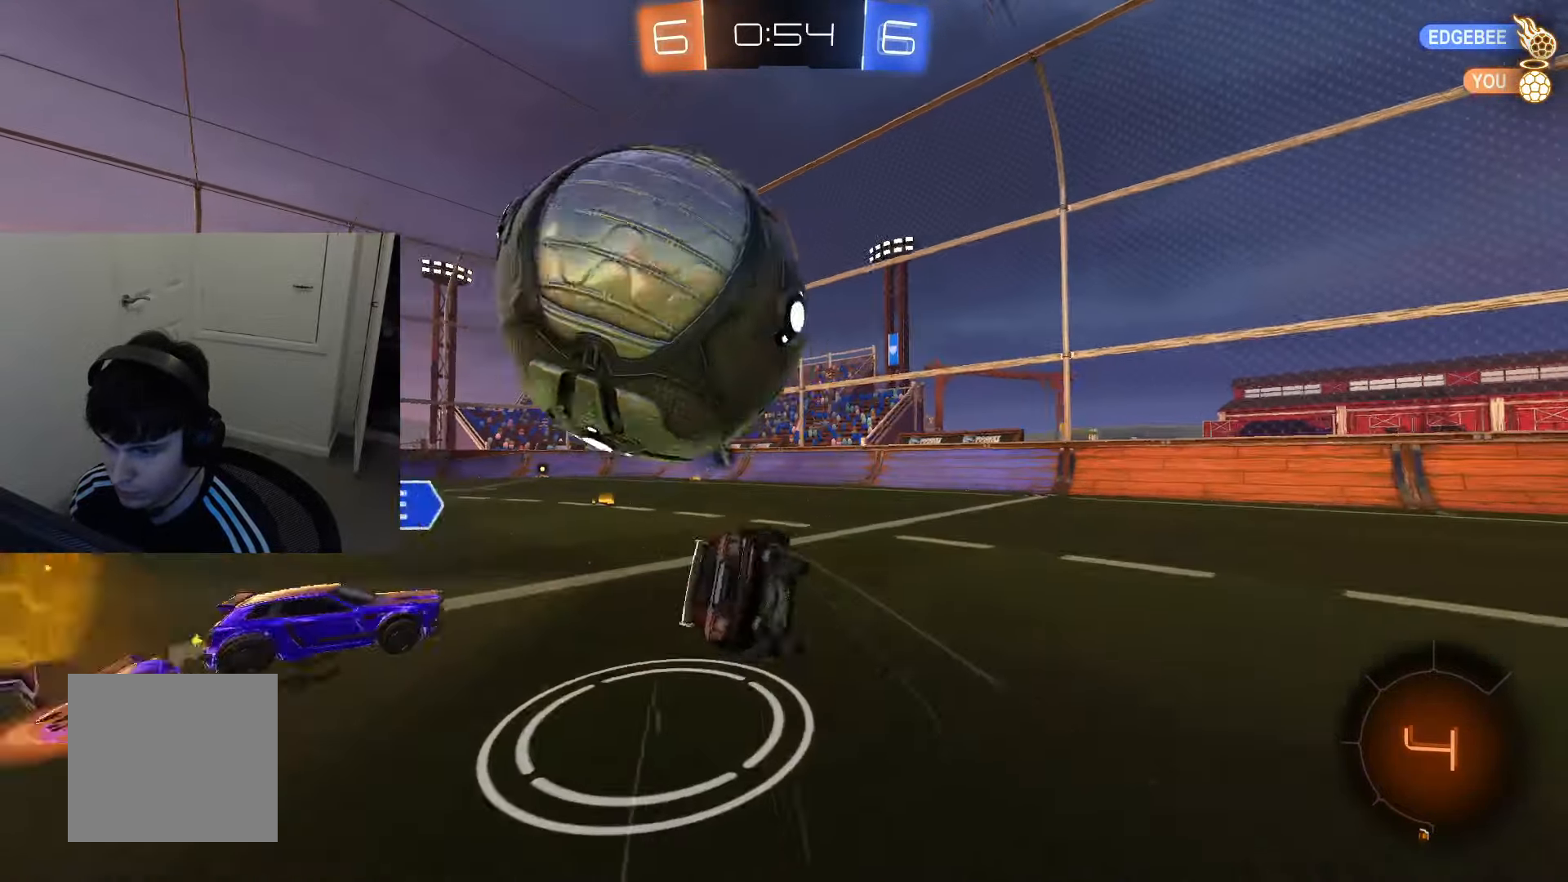
{"buttons": ["L1", "R2"], "left_stick": "center", "right_stick": "center", "events": [[367, "left_stick", "down"], [467, "left_stick", "center"]]}
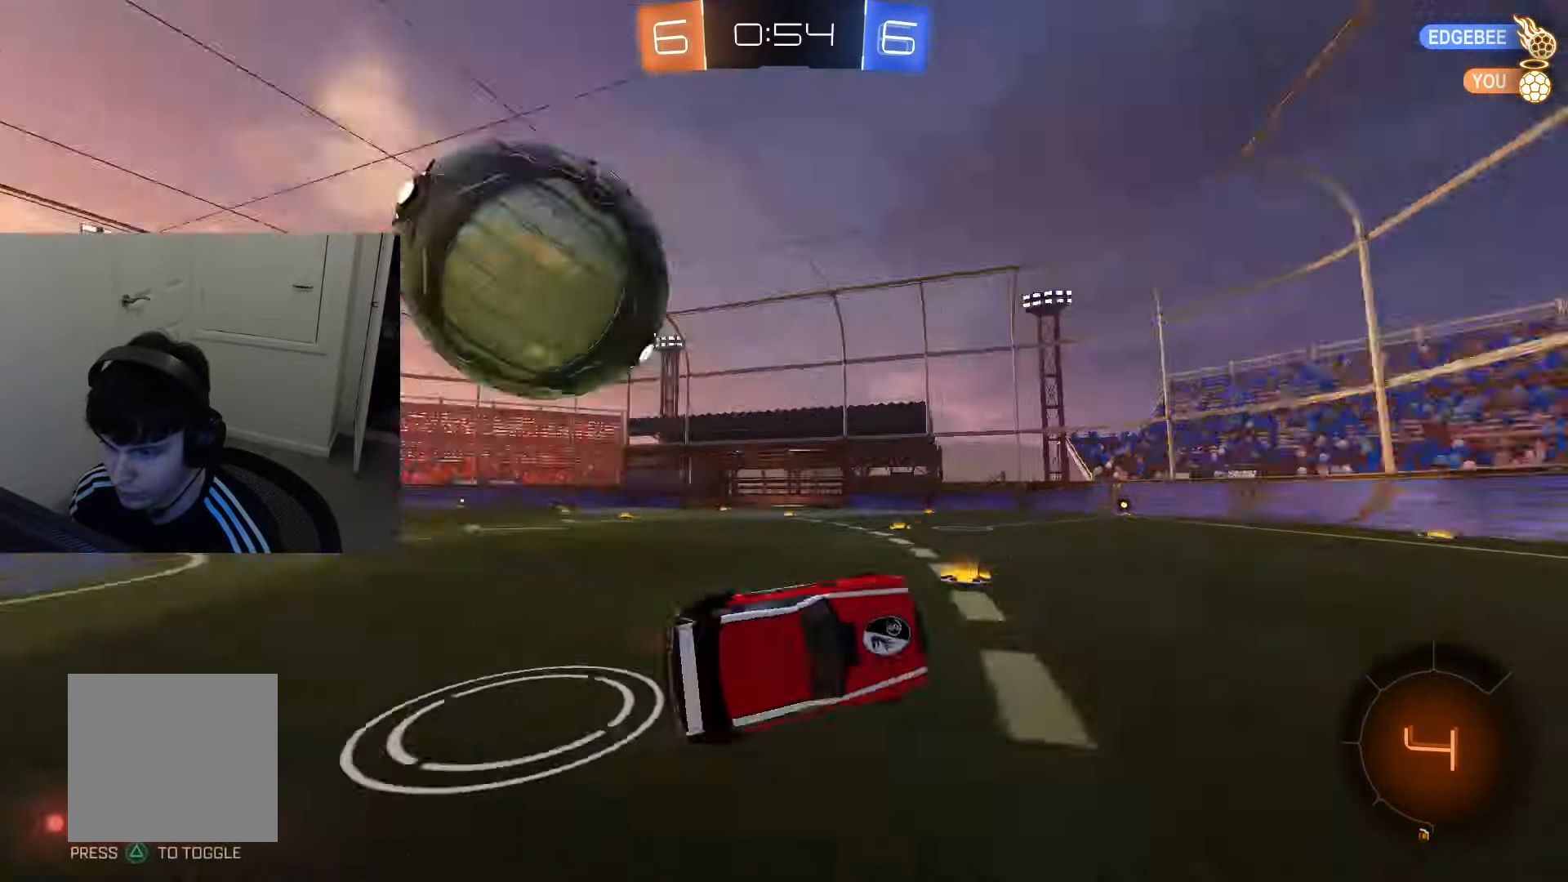
{"buttons": ["R2"], "left_stick": "left", "right_stick": "center", "events": [[66, "L1", "up"], [183, "left_stick", "right"], [500, "left_stick", "left"]]}
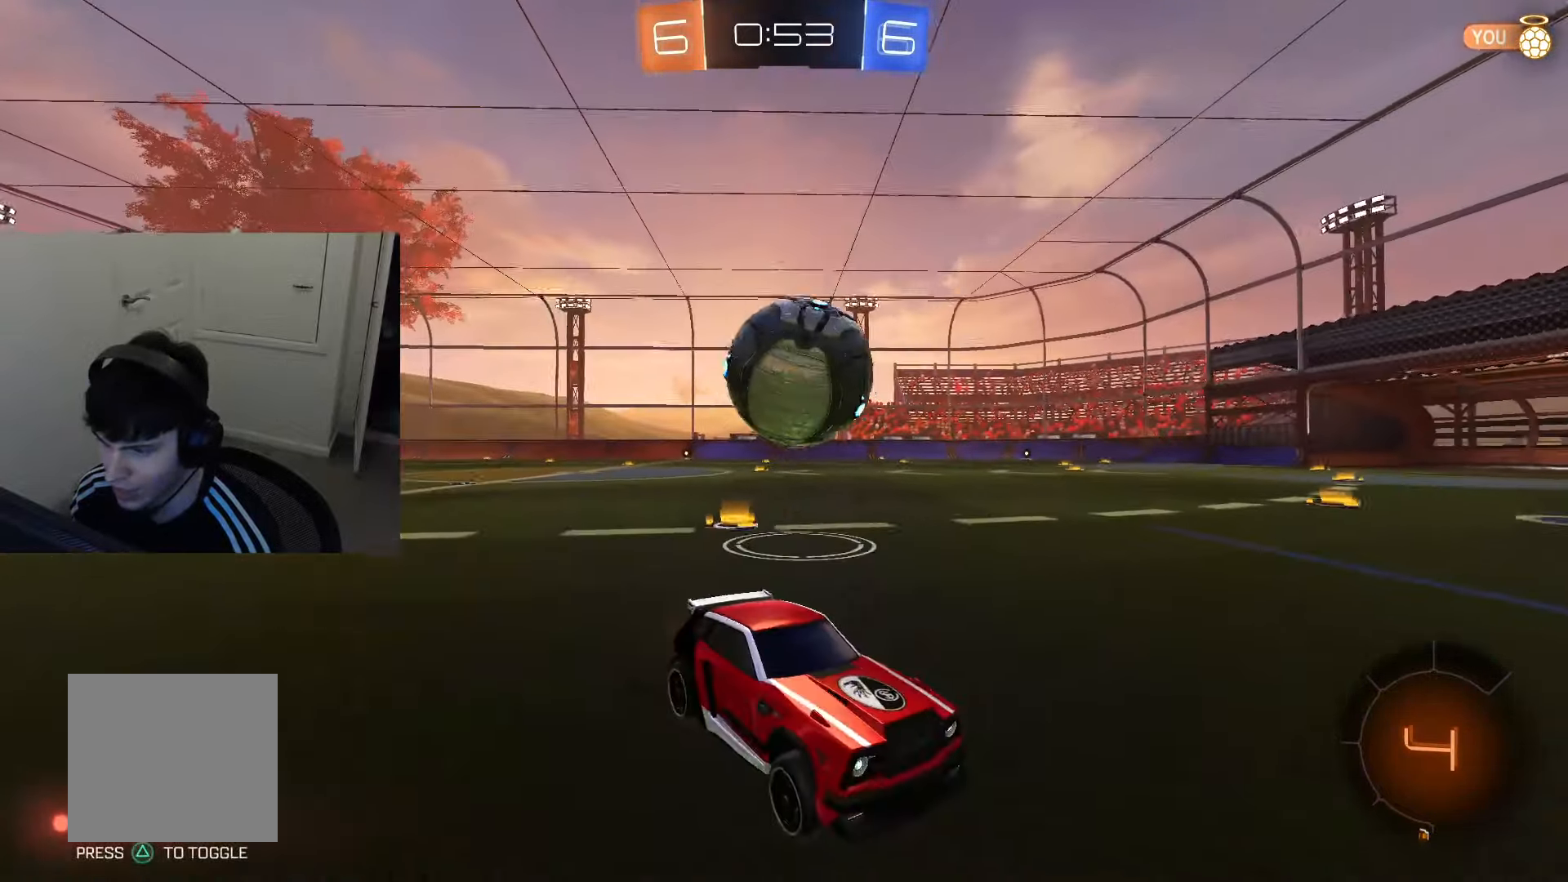
{"buttons": ["R2"], "left_stick": "left", "right_stick": "center"}
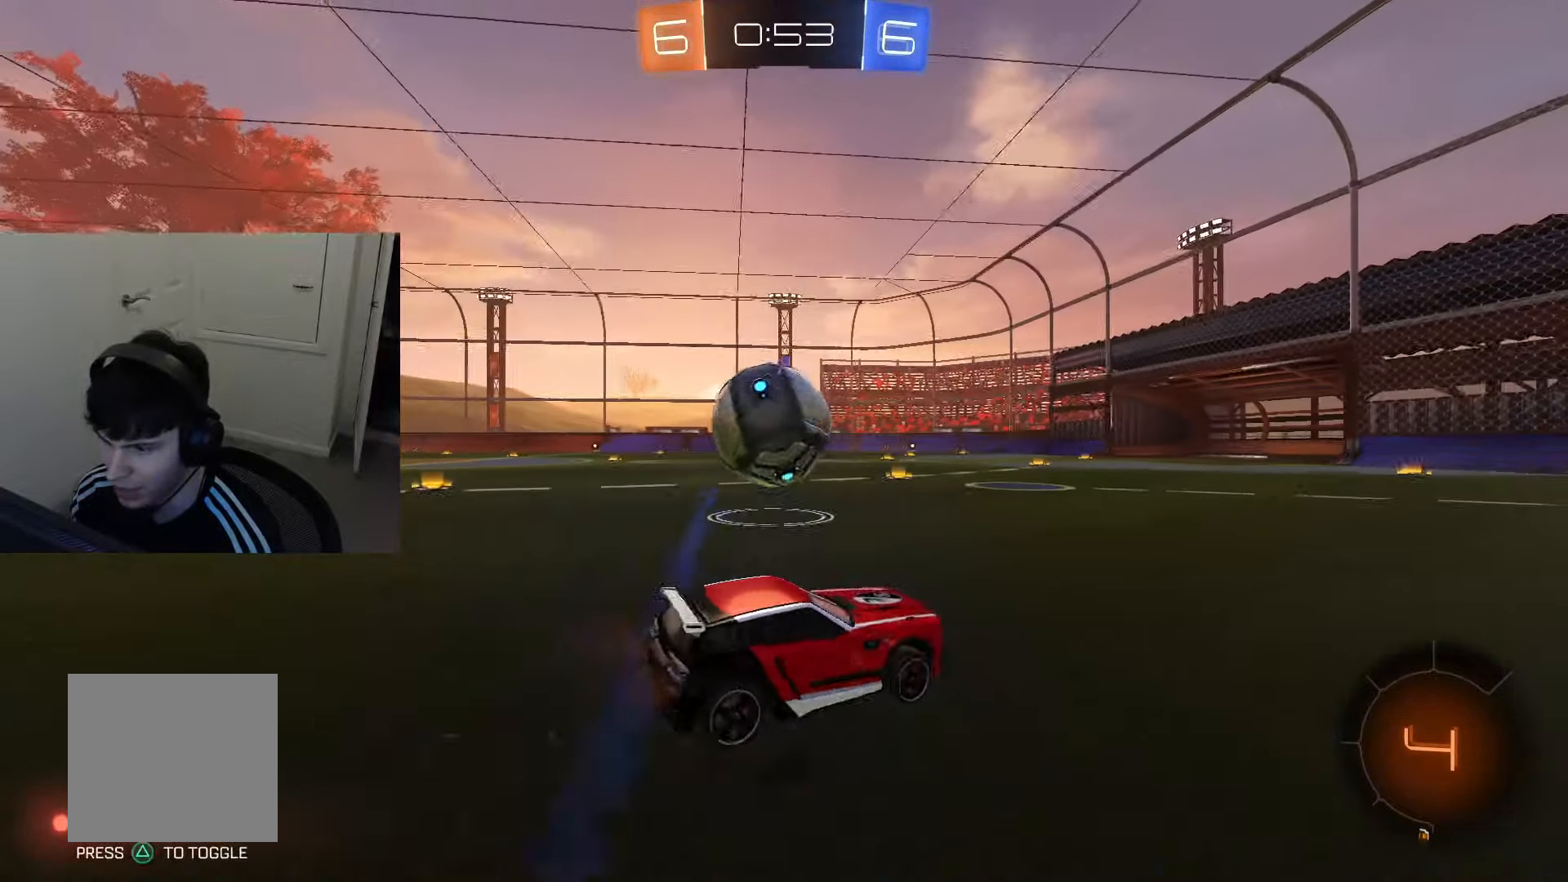
{"buttons": ["R2"], "left_stick": "up", "right_stick": "center", "events": [[66, "CROSS", "down"], [233, "CROSS", "up"], [267, "left_stick", "up"], [283, "CROSS", "down"], [417, "CROSS", "up"]]}
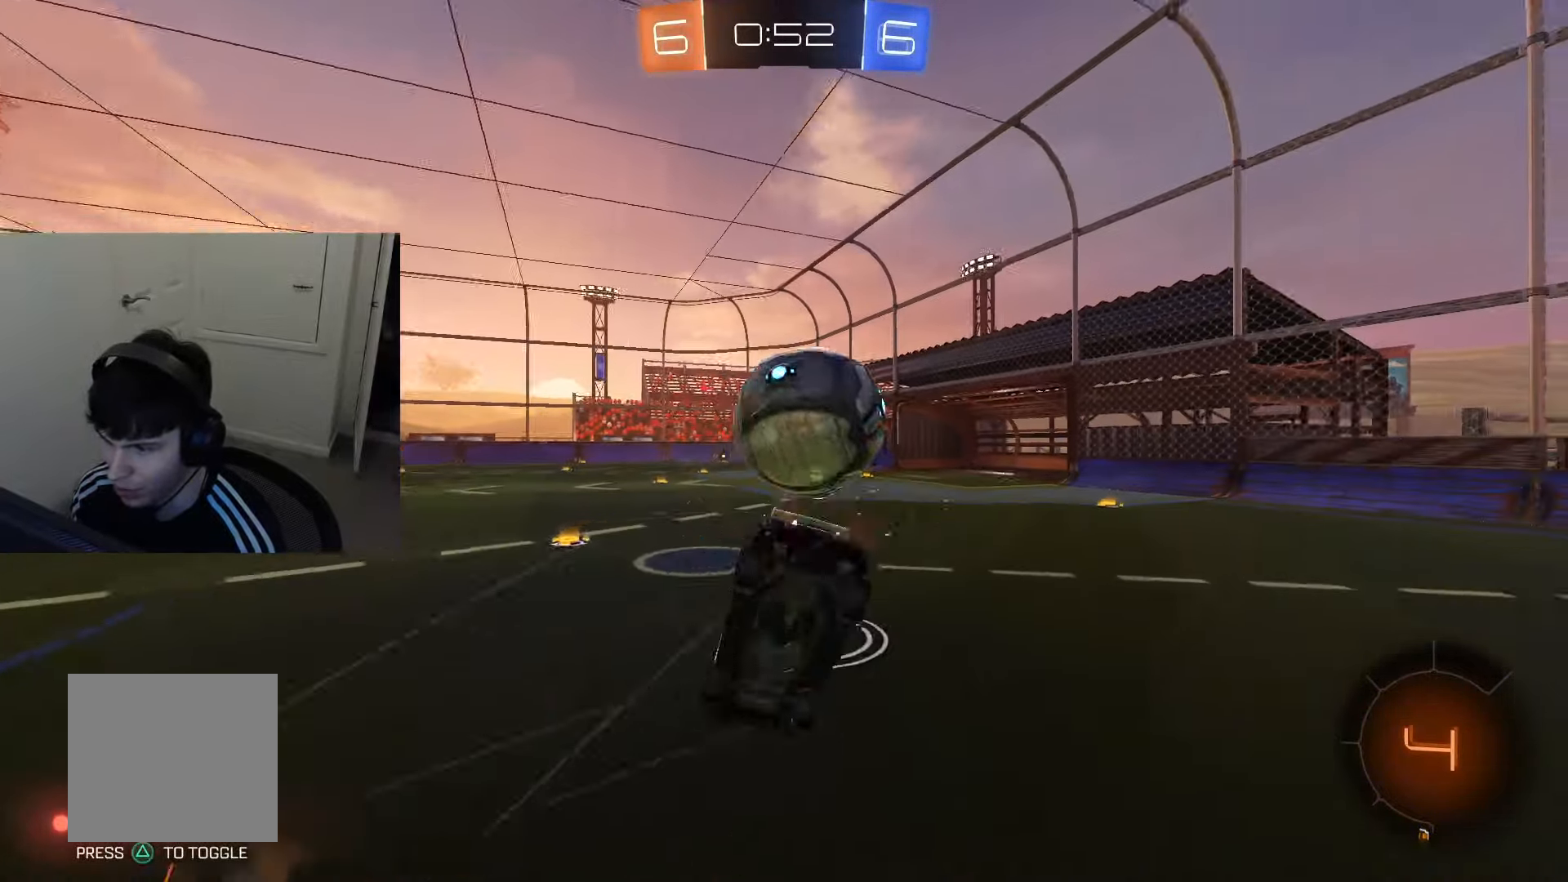
{"buttons": ["R2"], "left_stick": "up-right", "right_stick": "center", "events": [[217, "left_stick", "down-left"], [334, "left_stick", "up-right"]]}
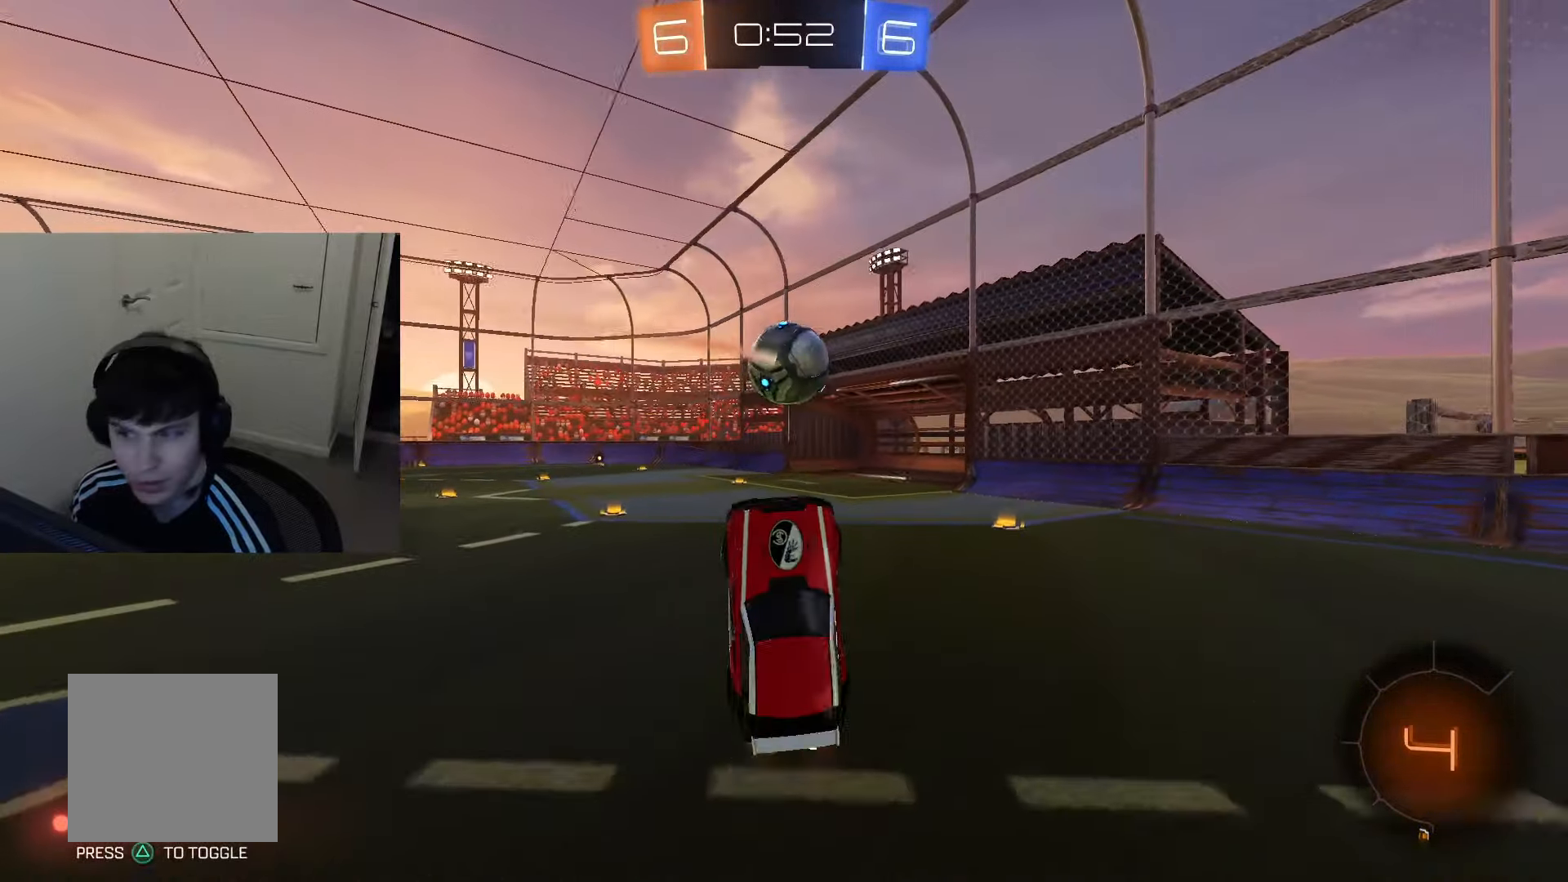
{"buttons": ["R2"], "left_stick": "center", "right_stick": "center", "events": [[66, "left_stick", "up"], [150, "L1", "down"], [216, "L1", "up"], [233, "left_stick", "center"]]}
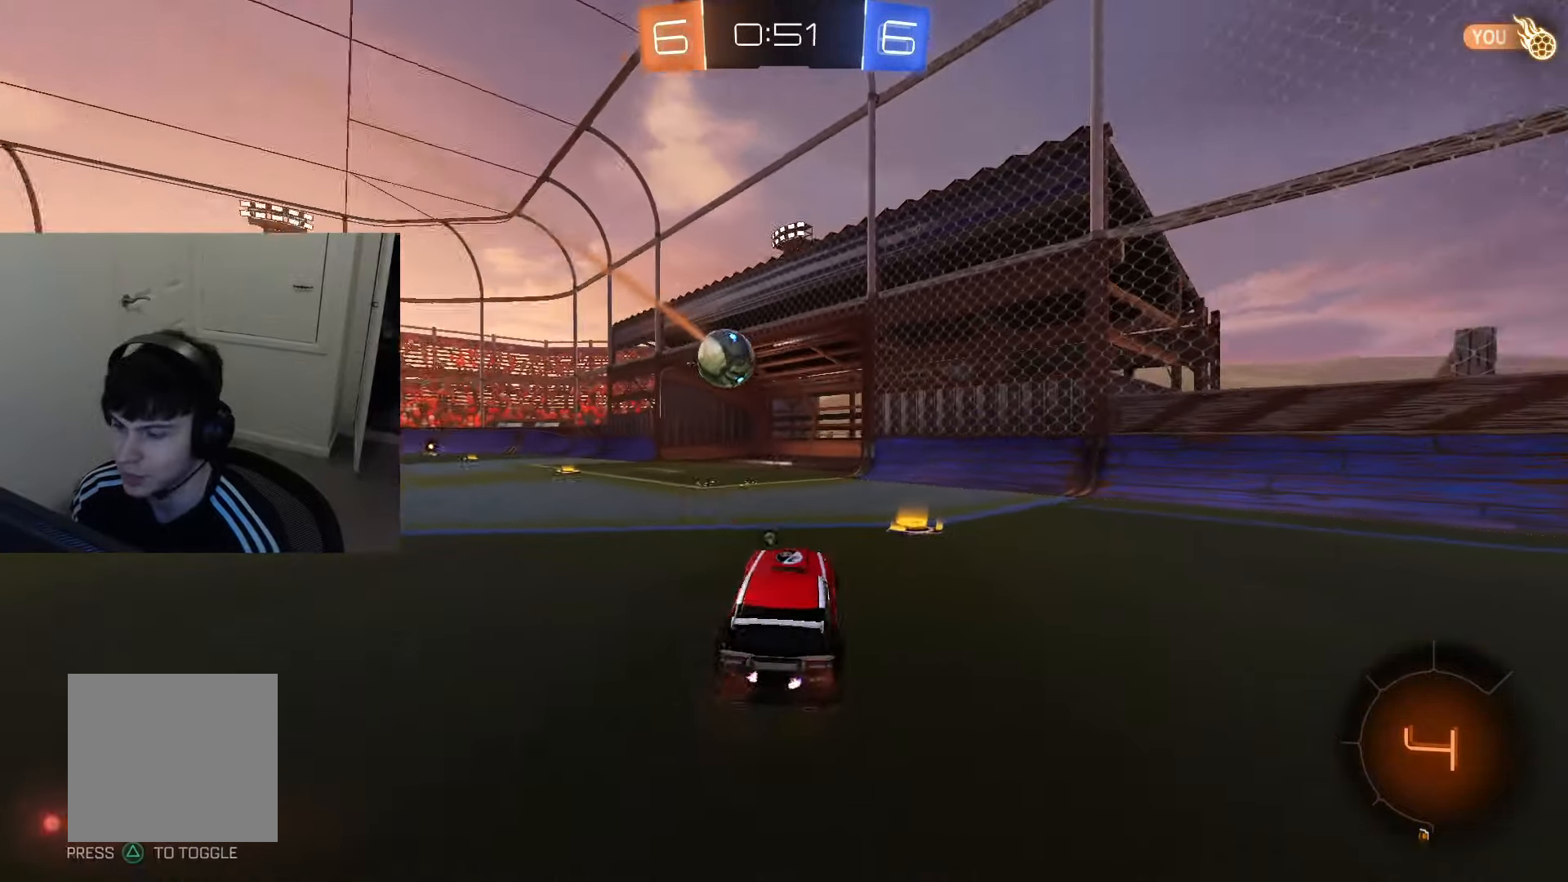
{"buttons": ["CIRCLE", "L1", "R2"], "left_stick": "down", "right_stick": "center", "events": [[84, "TRIANGLE", "down"], [100, "CROSS", "down"], [150, "TRIANGLE", "up"], [167, "CROSS", "up"], [200, "CIRCLE", "down"], [200, "CROSS", "down"], [250, "L1", "down"], [250, "left_stick", "down"], [367, "CROSS", "up"]]}
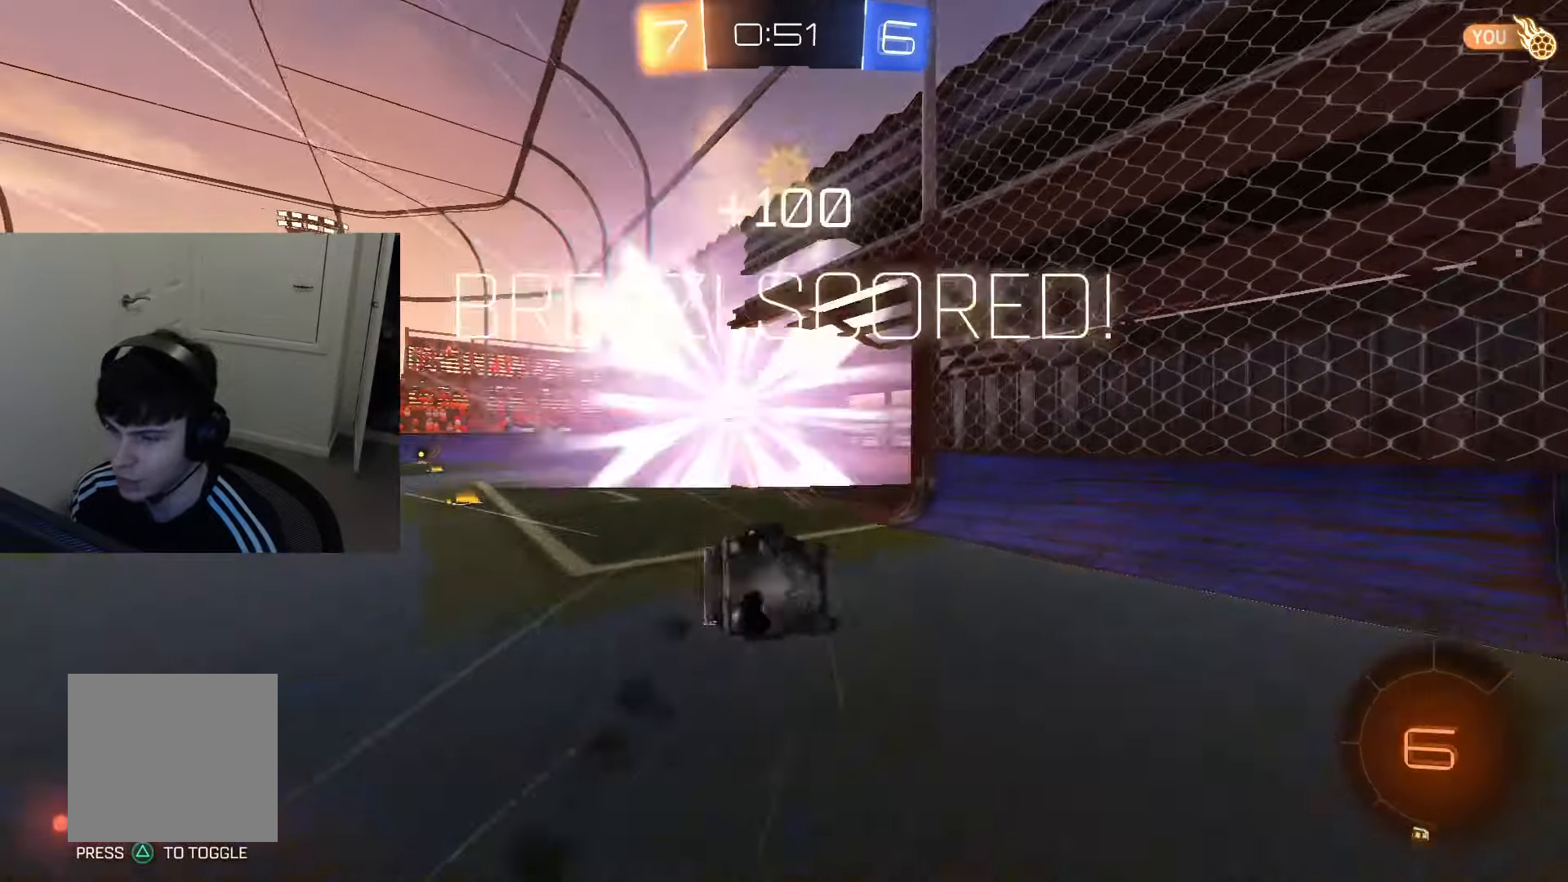
{"buttons": ["R2"], "left_stick": "down-right", "right_stick": "center", "events": [[16, "CIRCLE", "up"], [66, "TRIANGLE", "down"], [83, "left_stick", "down-right"], [150, "TRIANGLE", "up"], [450, "L1", "up"]]}
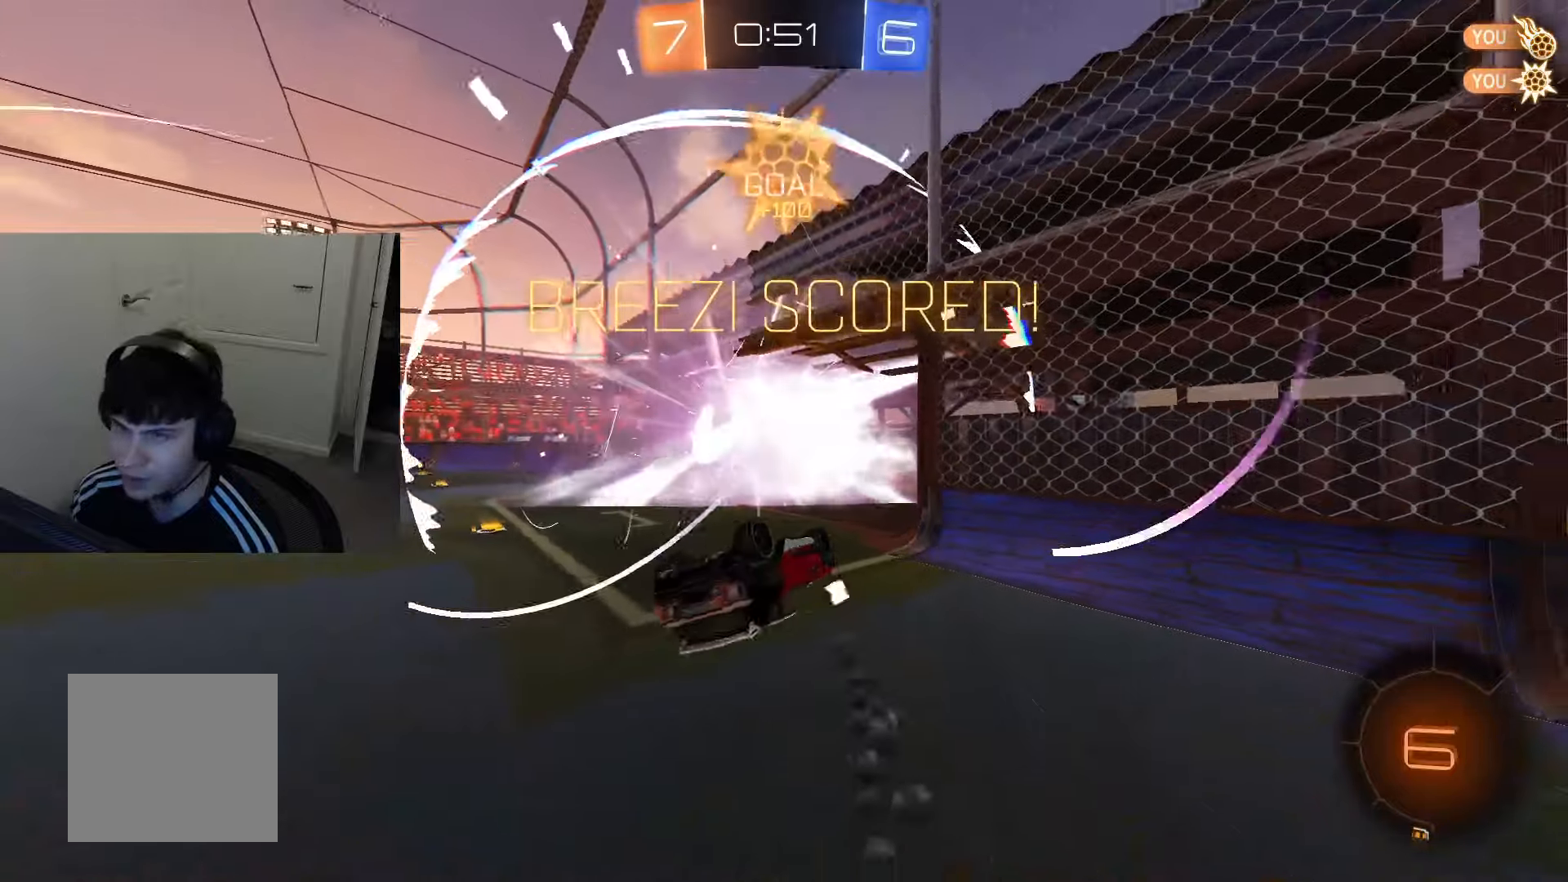
{"buttons": ["R2"], "left_stick": "right", "right_stick": "center", "events": [[334, "left_stick", "right"]]}
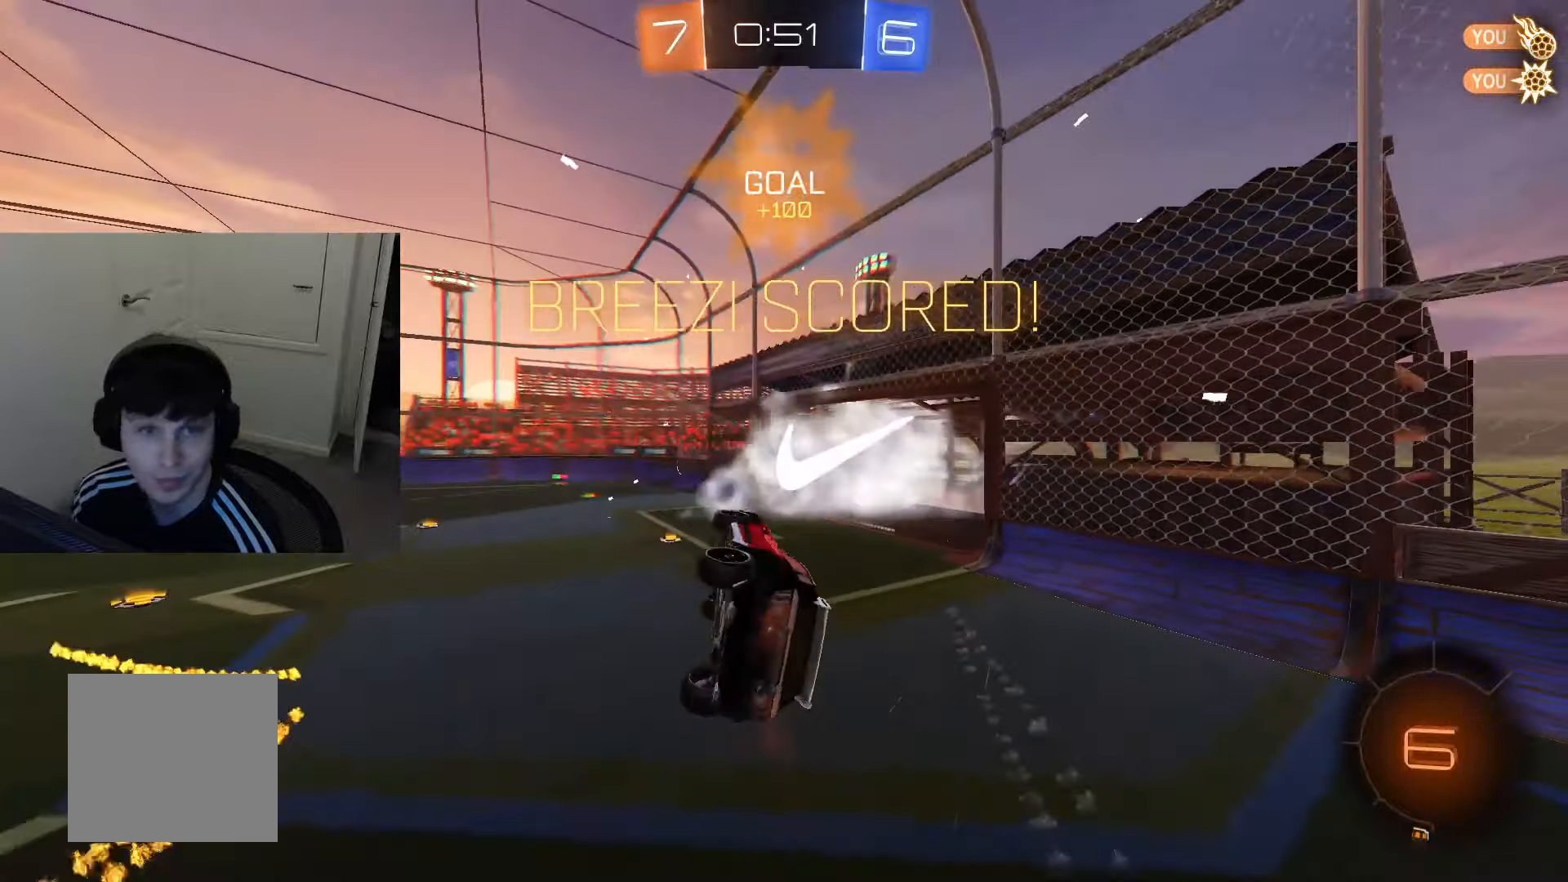
{"buttons": ["R1"], "left_stick": "down", "right_stick": "center", "events": [[133, "R2", "up"], [200, "R1", "down"], [267, "TRIANGLE", "down"], [367, "TRIANGLE", "up"], [400, "left_stick", "down"]]}
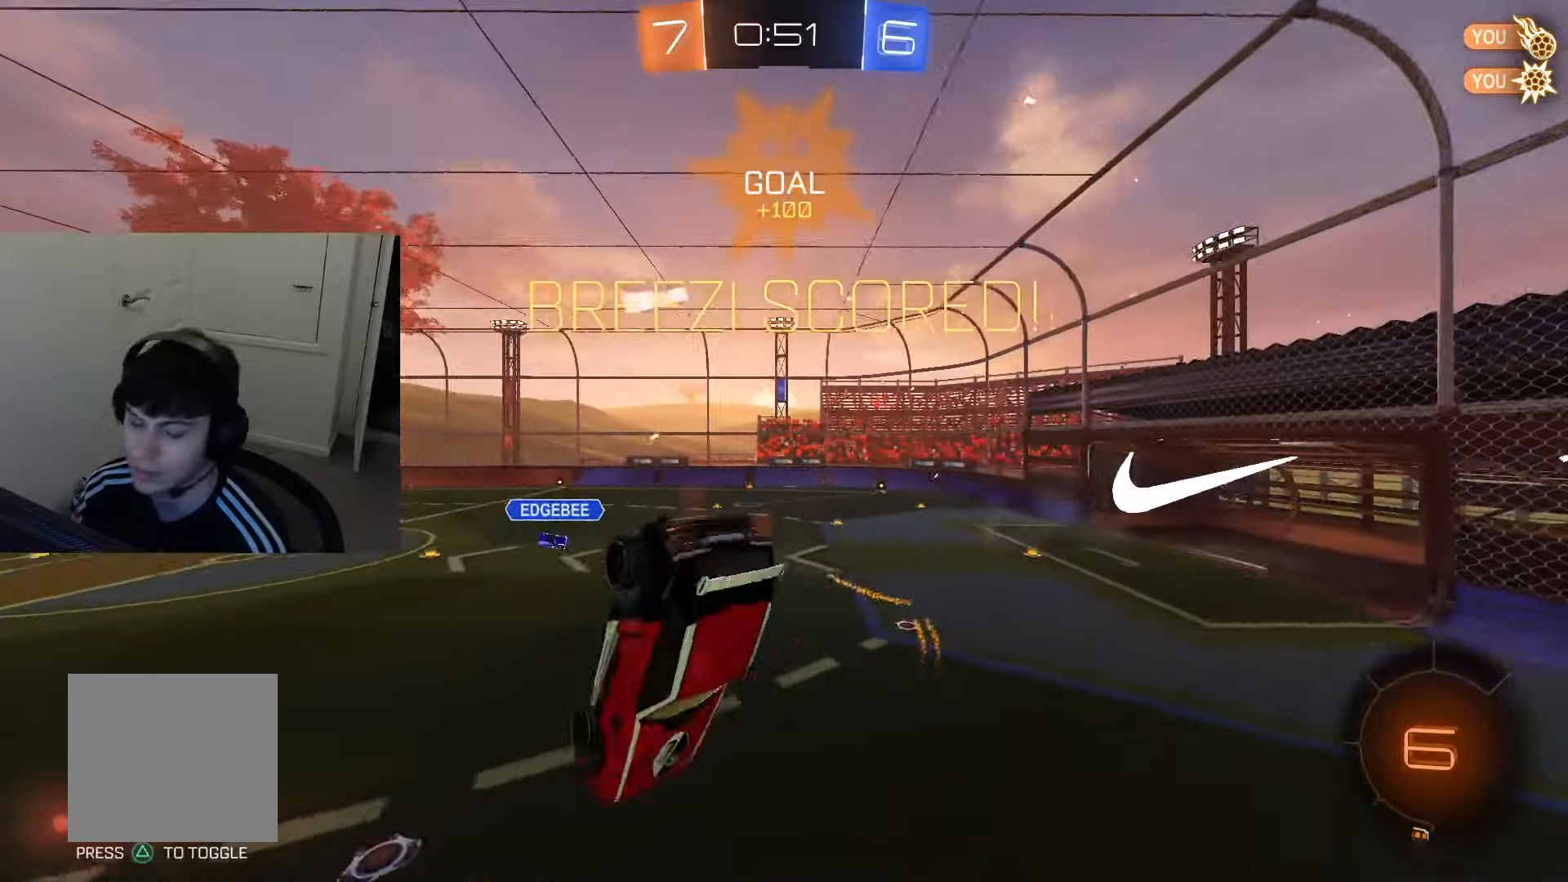
{"buttons": ["CIRCLE"], "left_stick": "center", "right_stick": "center", "events": [[250, "left_stick", "center"], [300, "CIRCLE", "down"], [300, "R1", "up"], [384, "left_stick", "up-right"], [467, "left_stick", "center"]]}
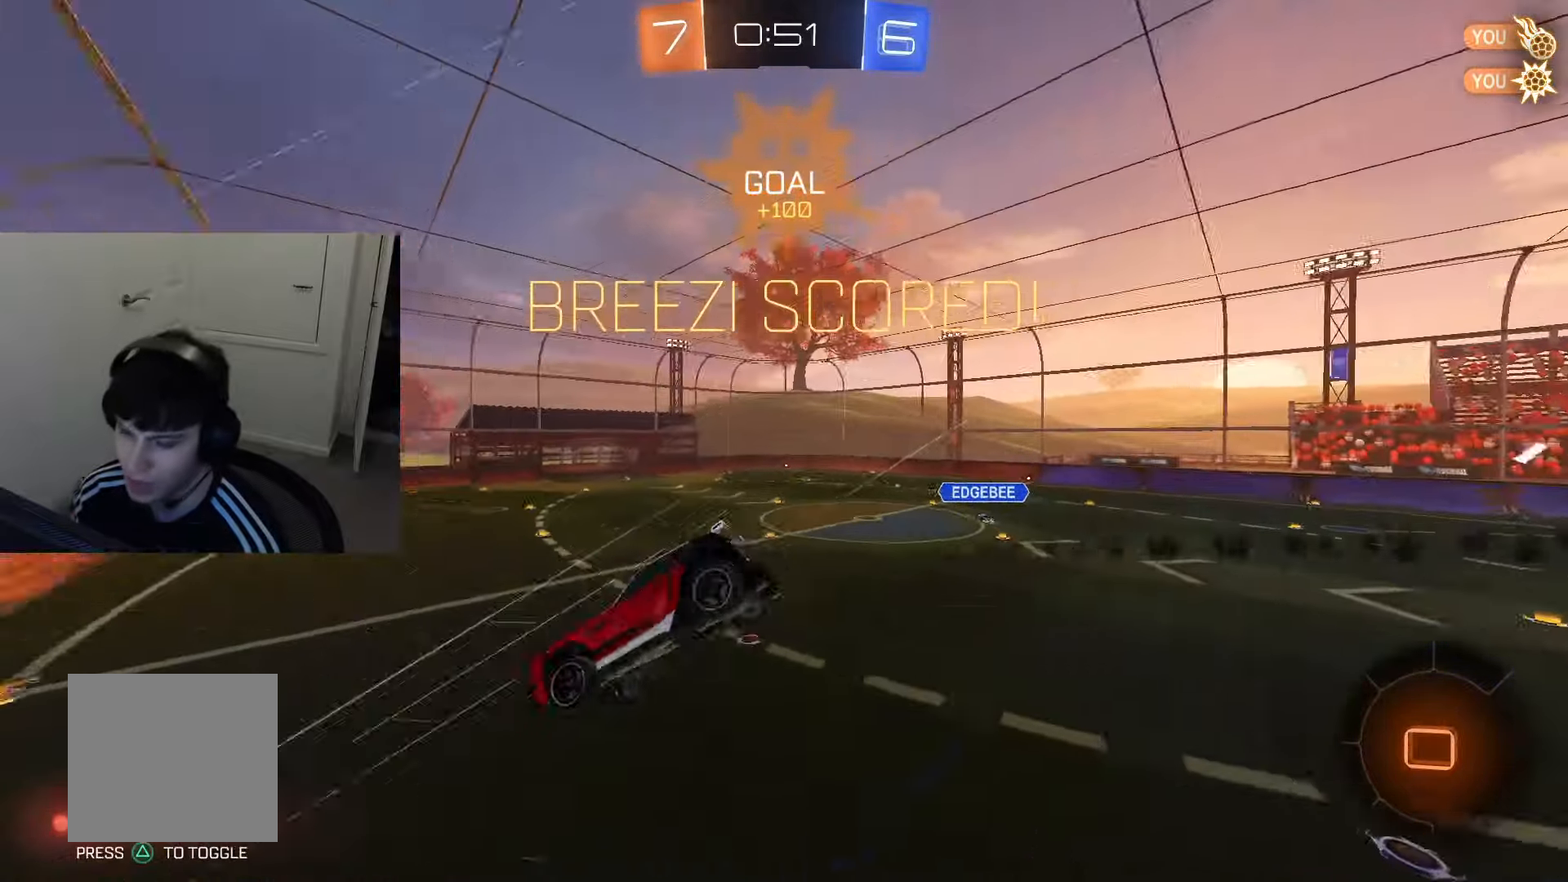
{"buttons": ["CIRCLE", "R2"], "left_stick": "center", "right_stick": "center", "events": [[150, "R2", "down"]]}
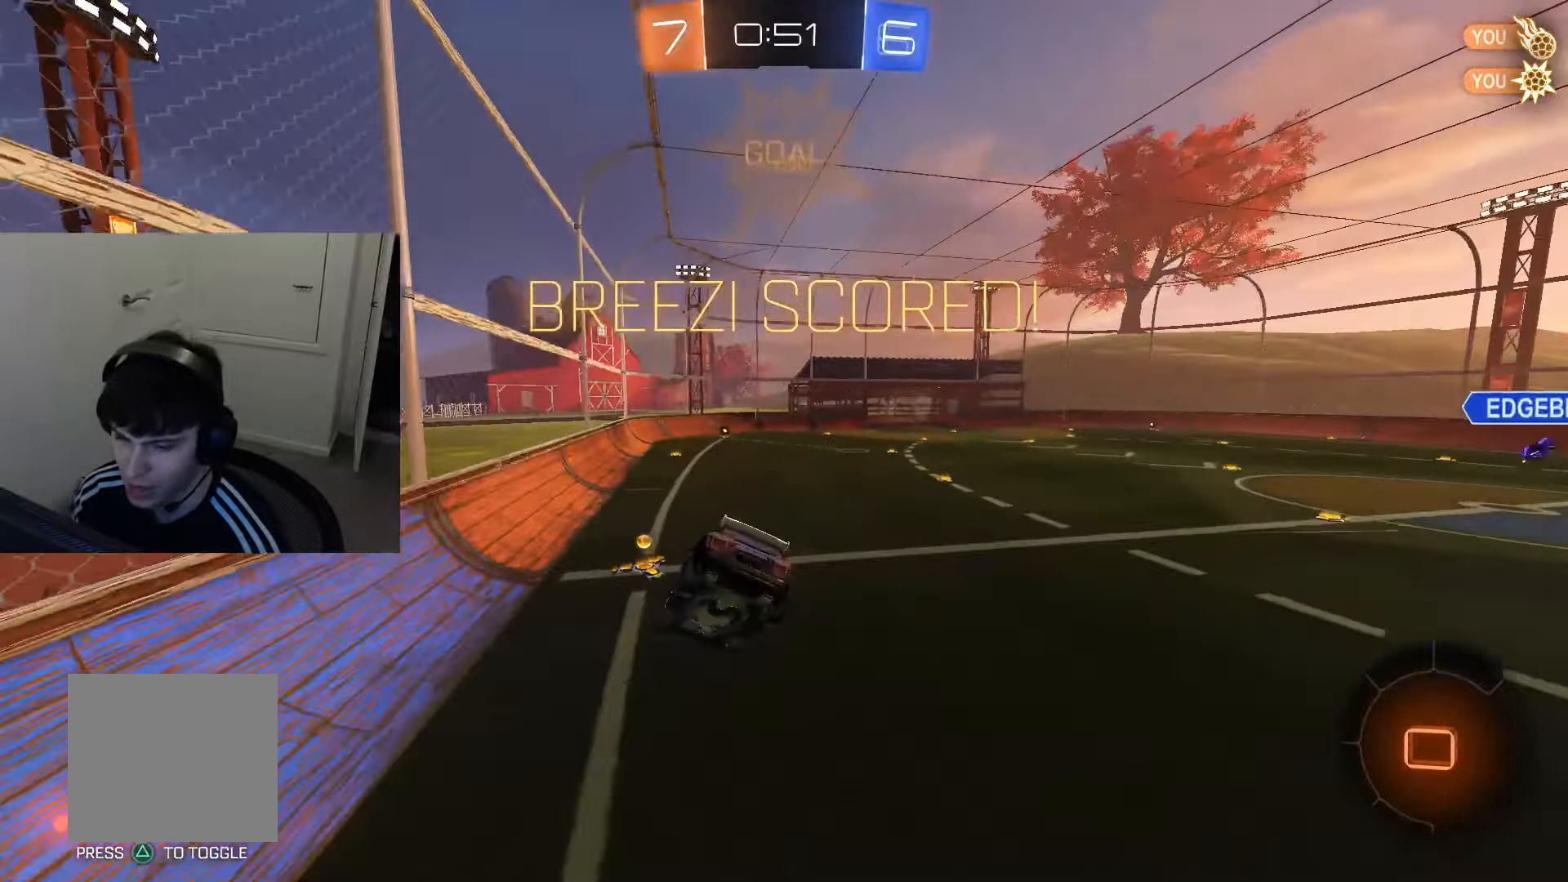
{"buttons": ["CROSS", "CIRCLE", "R2"], "left_stick": "center", "right_stick": "center", "events": [[50, "CIRCLE", "up"], [250, "CIRCLE", "down"], [350, "CROSS", "down"], [434, "CROSS", "up"], [467, "CROSS", "down"]]}
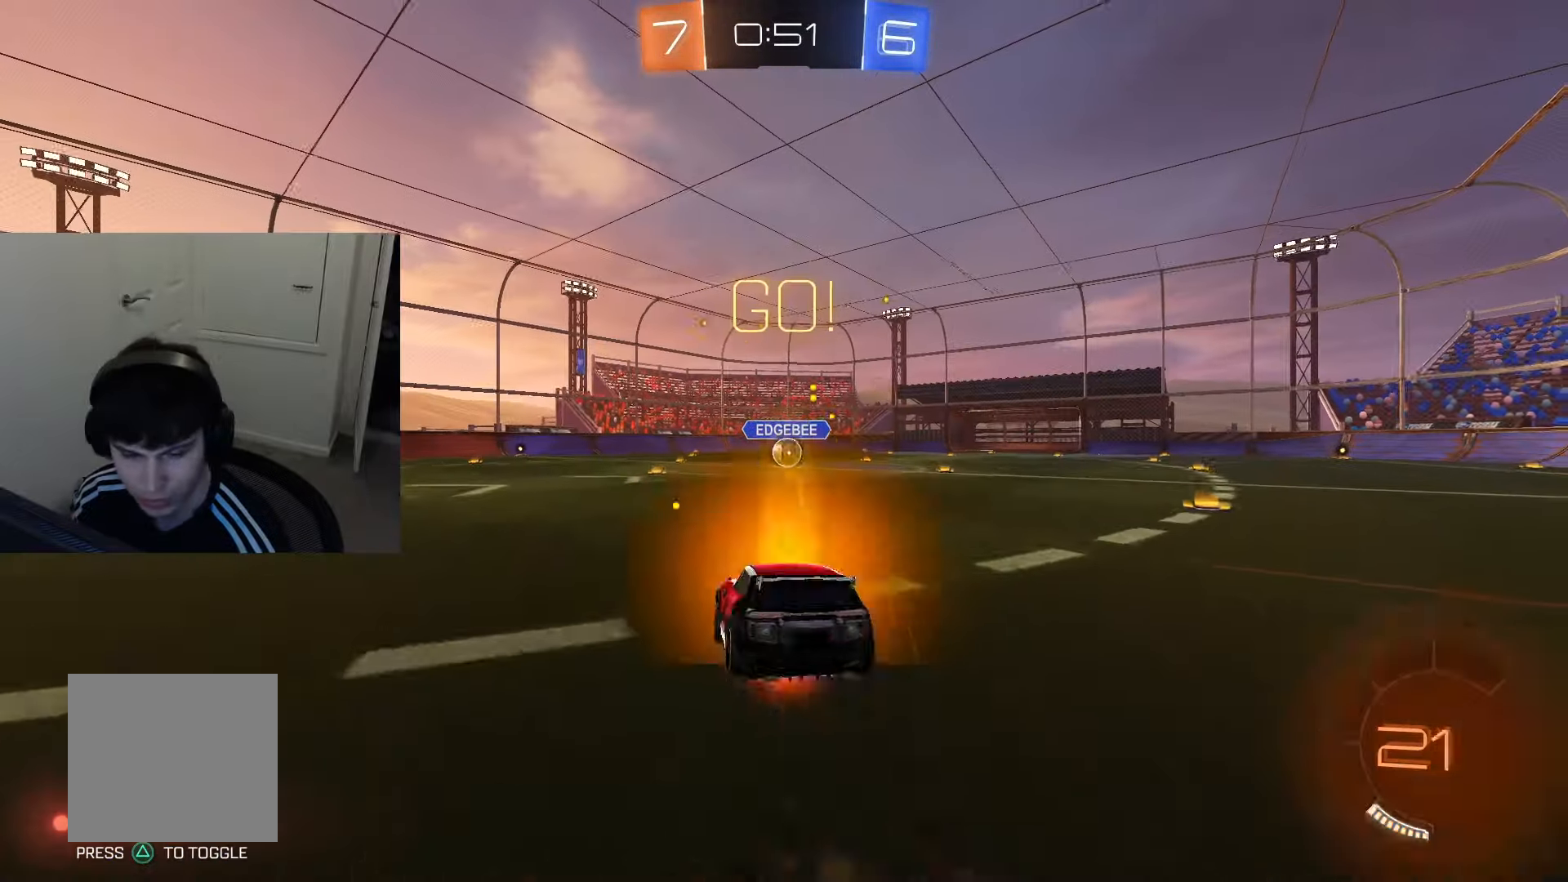
{"buttons": ["CIRCLE", "R1", "R2"], "left_stick": "down-right", "right_stick": "center", "events": [[33, "R1", "down"], [33, "left_stick", "down"], [66, "CROSS", "up"], [450, "left_stick", "down-right"]]}
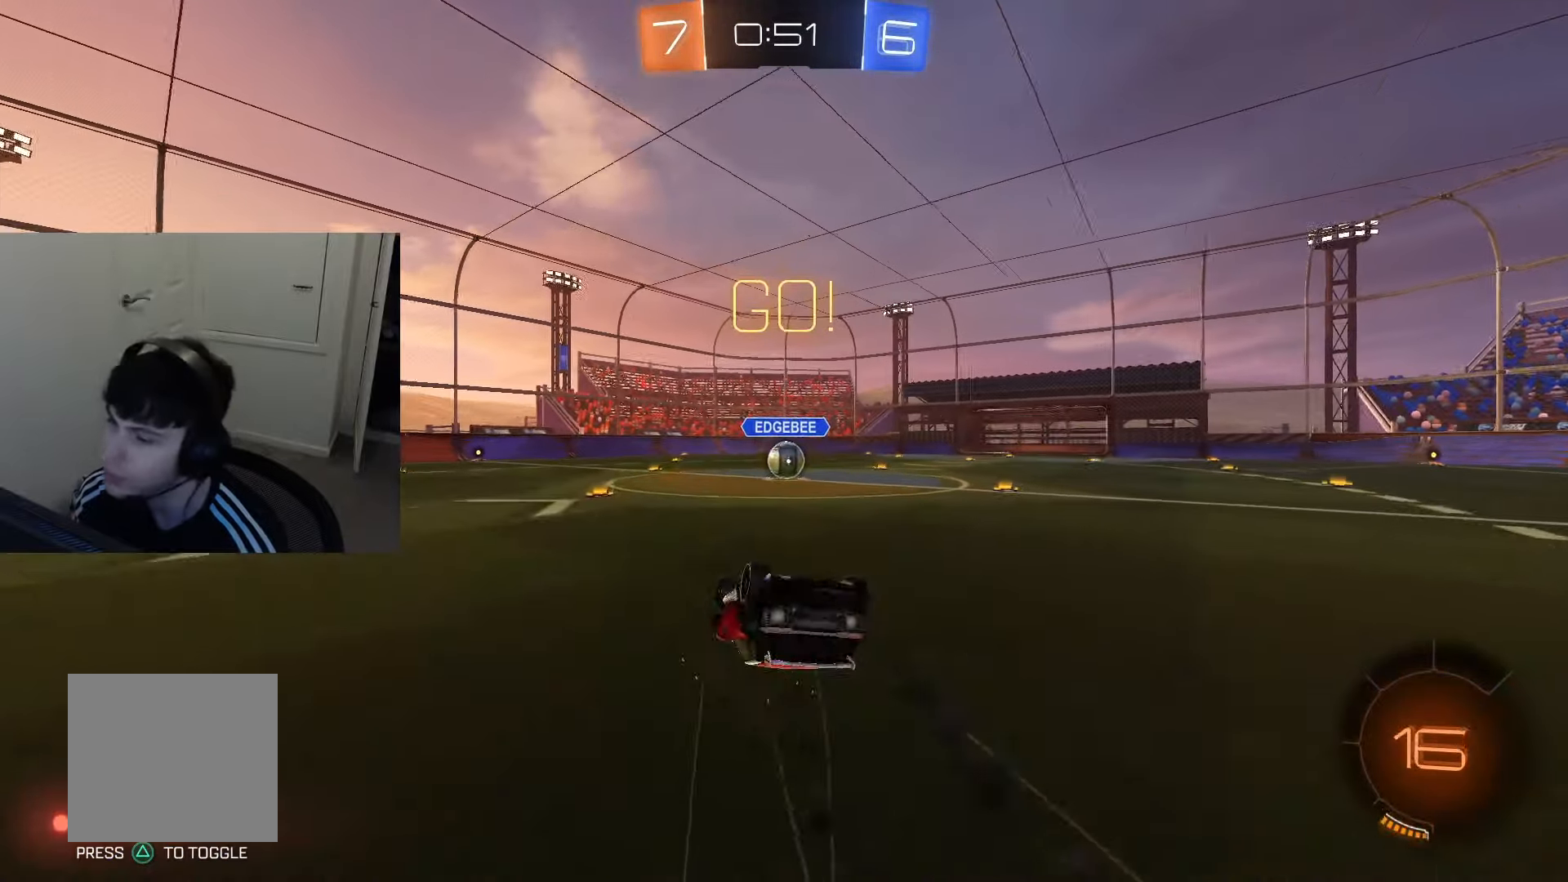
{"buttons": ["R2"], "left_stick": "center", "right_stick": "center", "events": [[217, "left_stick", "center"], [350, "CIRCLE", "up"], [350, "R1", "up"]]}
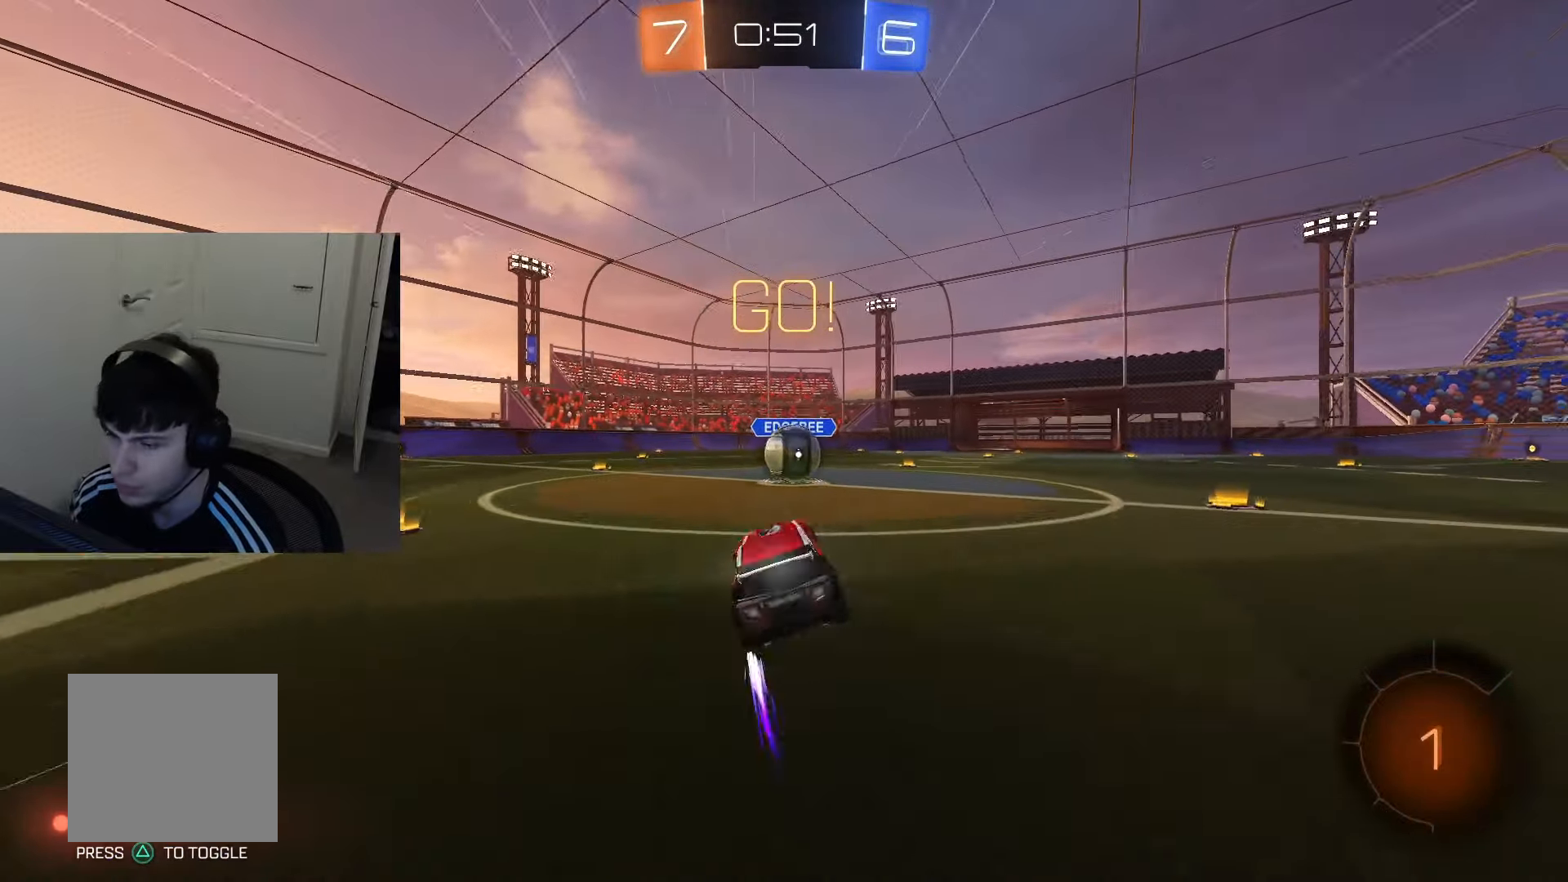
{"buttons": [], "left_stick": "center", "right_stick": "center", "events": [[83, "R2", "up"], [133, "L2", "down"], [267, "CROSS", "down"], [333, "CROSS", "up"], [350, "L2", "up"]]}
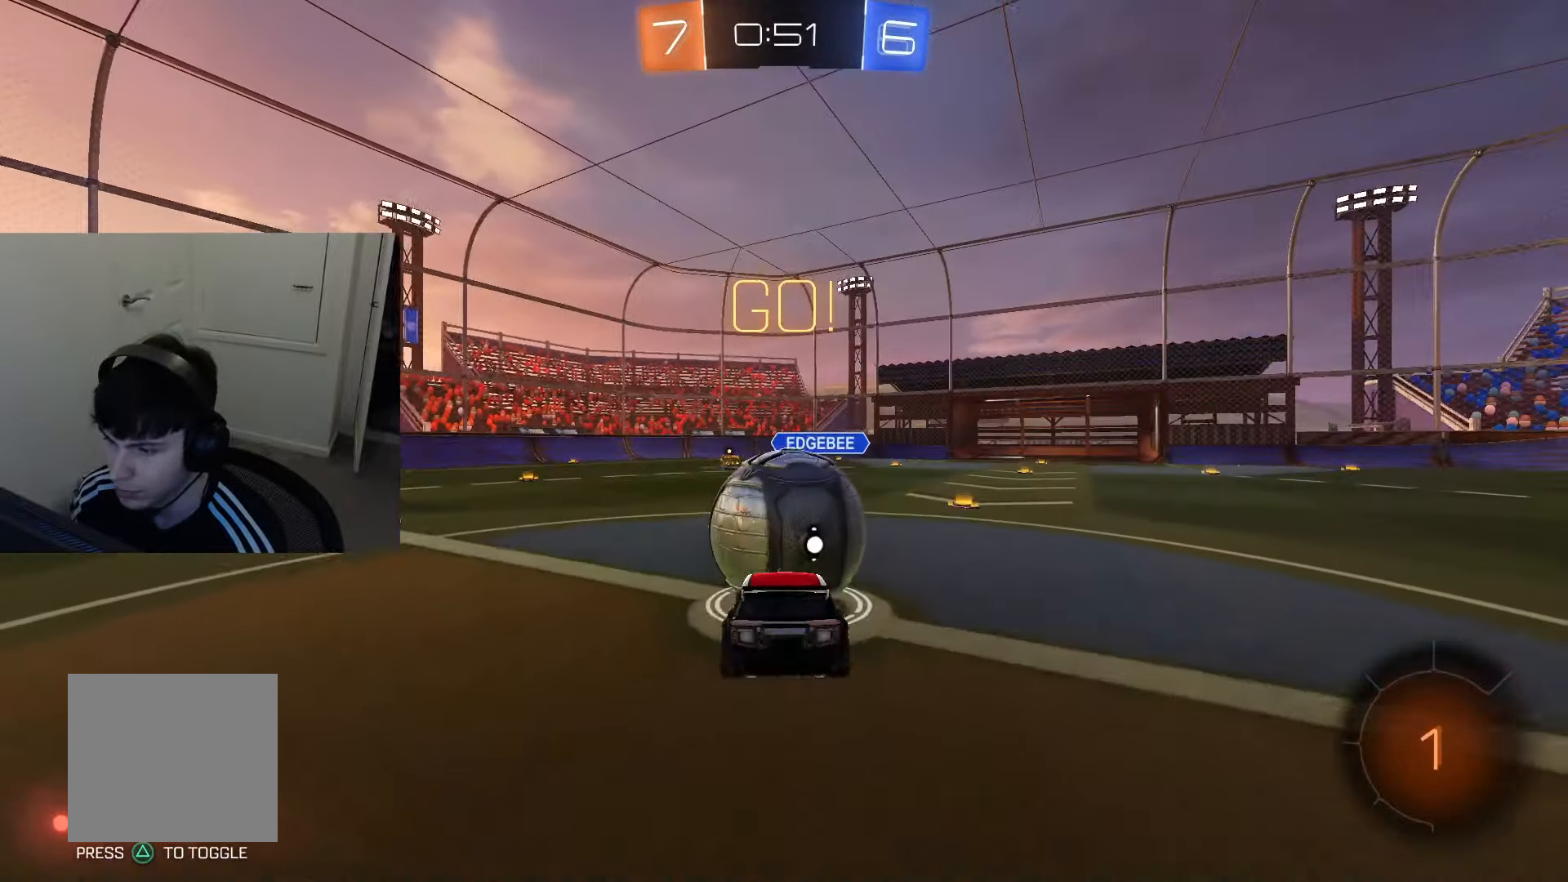
{"buttons": ["R2"], "left_stick": "center", "right_stick": "center", "events": [[334, "left_stick", "left"], [367, "R2", "down"], [434, "left_stick", "center"]]}